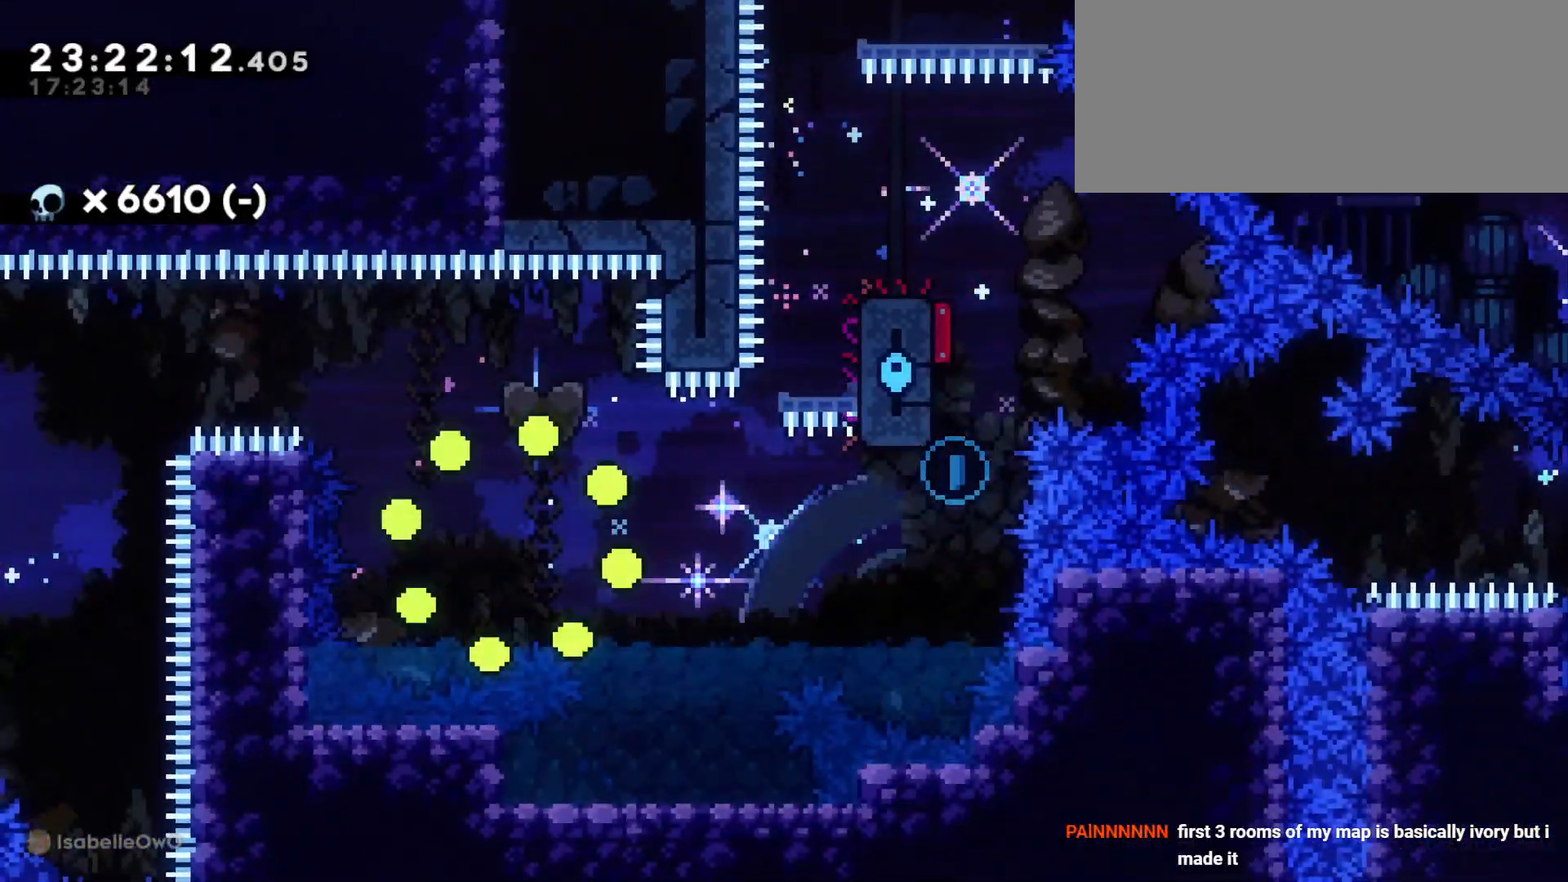
Gameplay with keyboard; each line is a JSON object with the keys held at the frame after it. "events" lists presses ("down") and releases ("up") of "a", "d", "dash", "demo", "grab", "jump", "s" and "w" between this image and that frame as [ms after this image, input, new state], when the widget could be followed in between. No other keys are recorded. Mouse input is not recorded. Key names are as the overlay labels them; some are game actions (e.g. jump) rather than physical keys. Not read: grab2 jump2.
{"keys": [], "events": []}
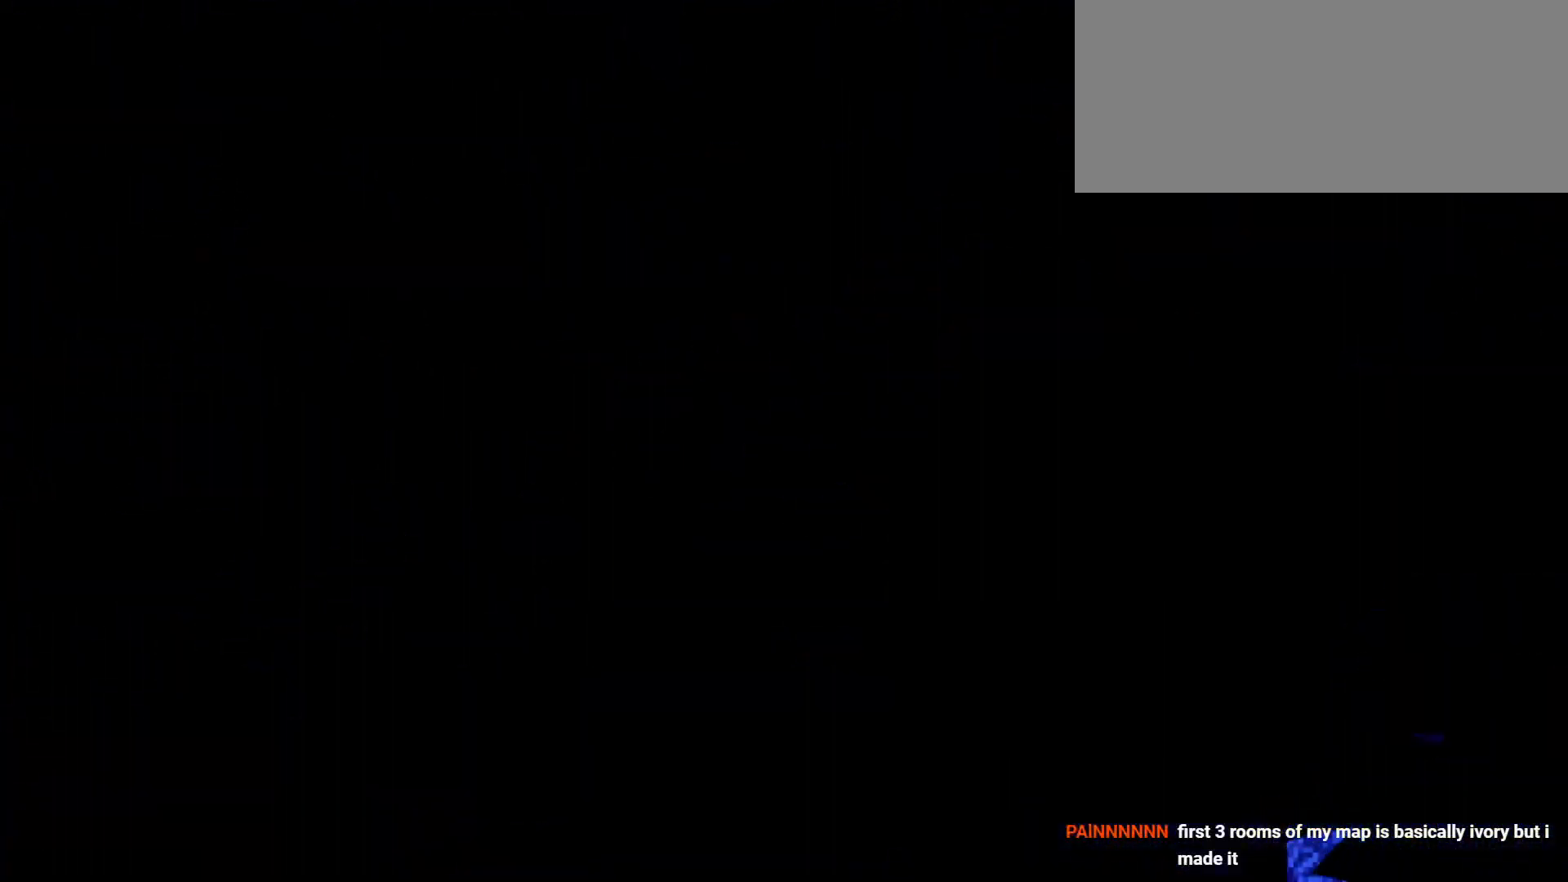
{"keys": [], "events": []}
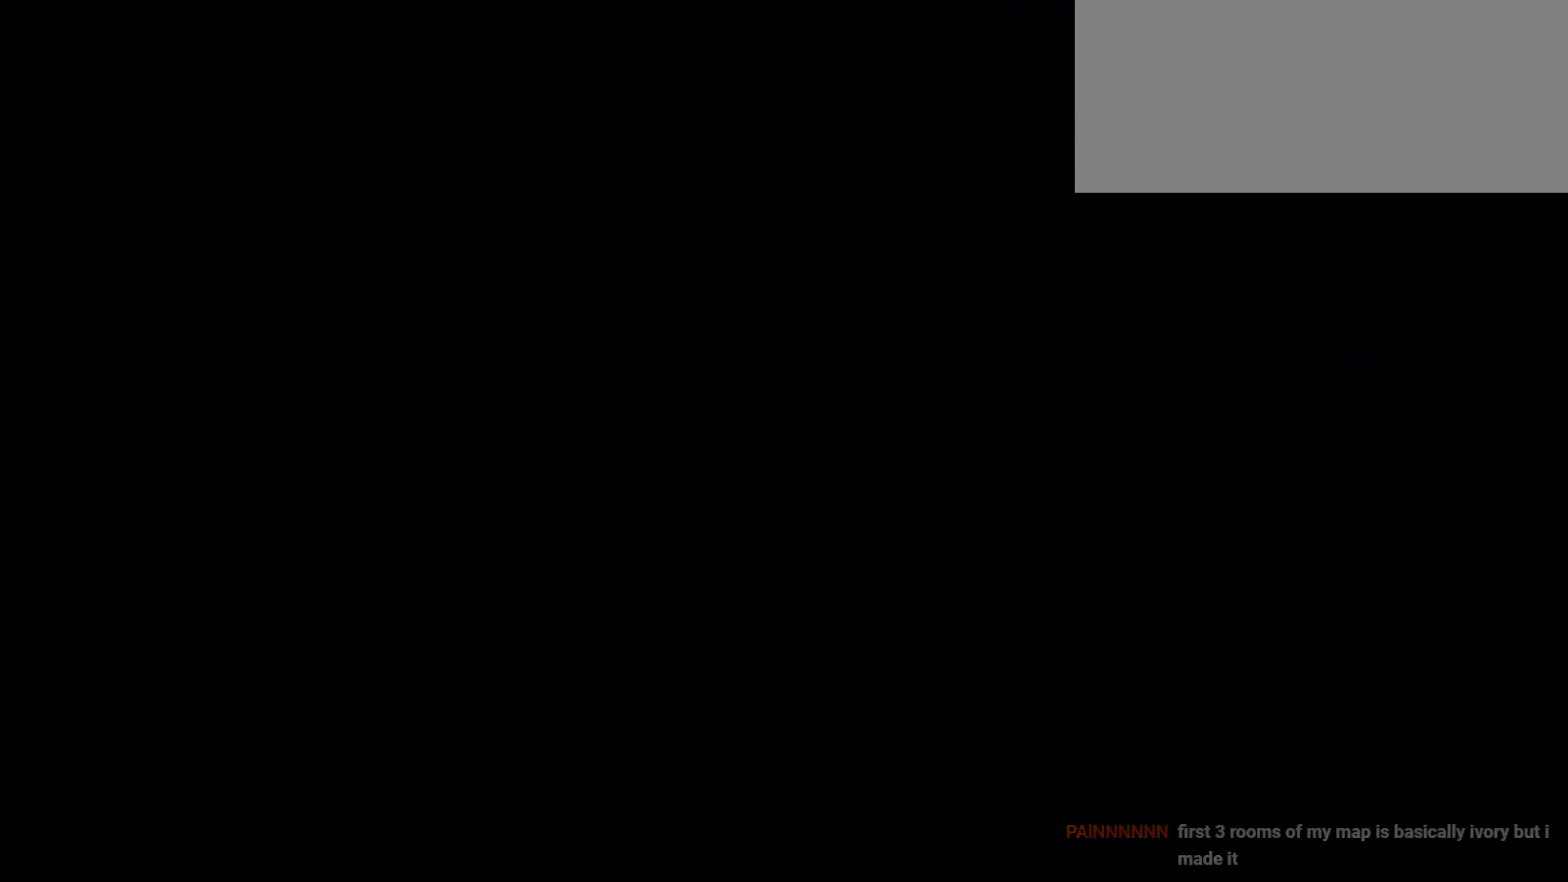
{"keys": ["d", "s"], "events": [[266, "s", "down"], [283, "d", "down"]]}
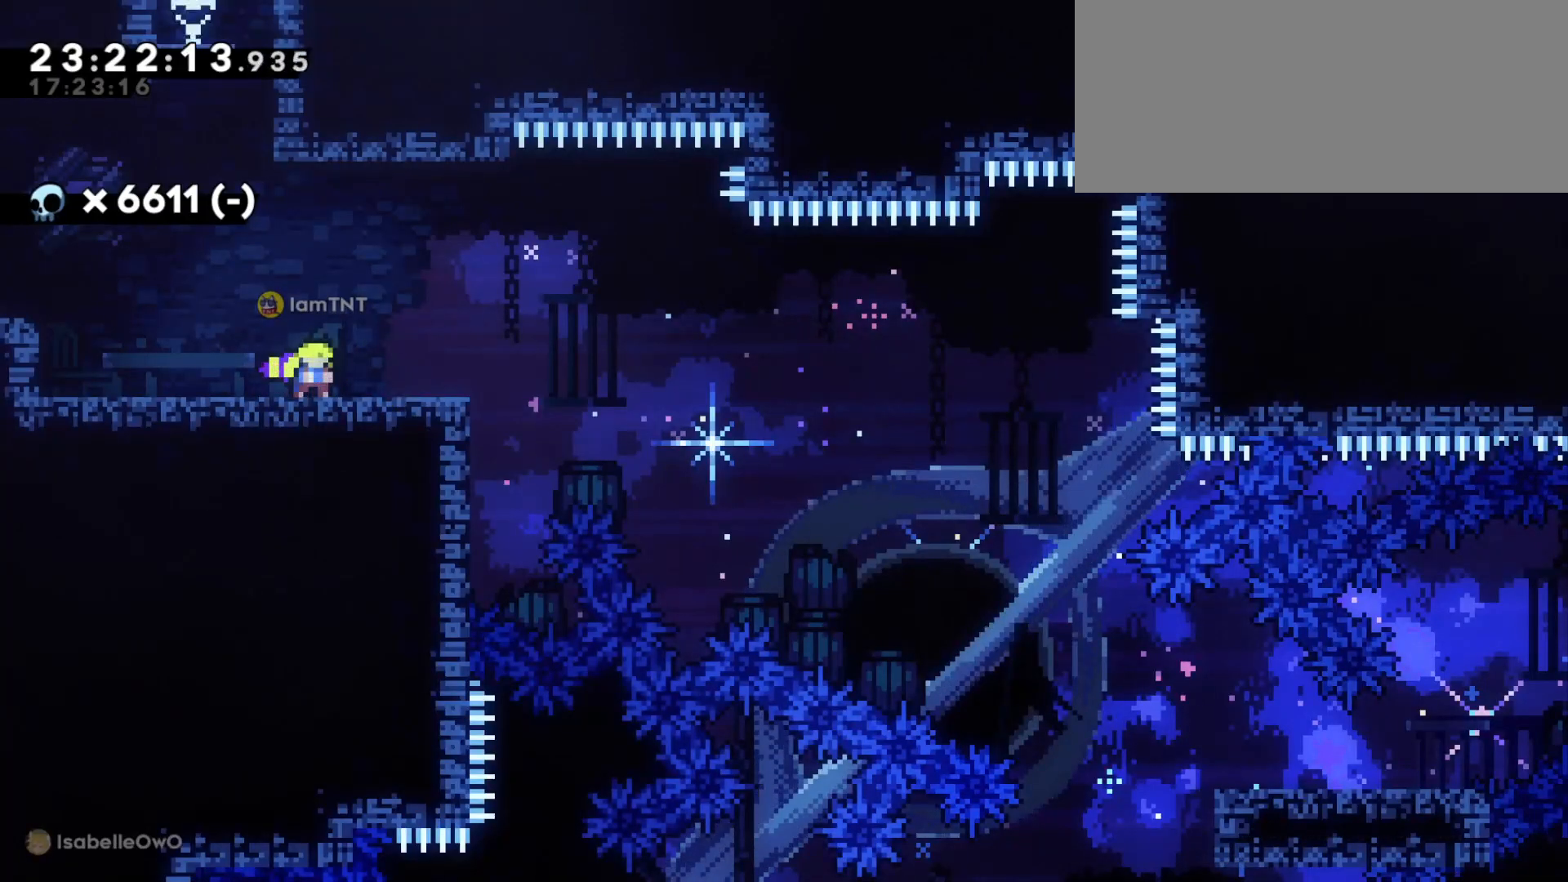
{"keys": ["d", "s"], "events": []}
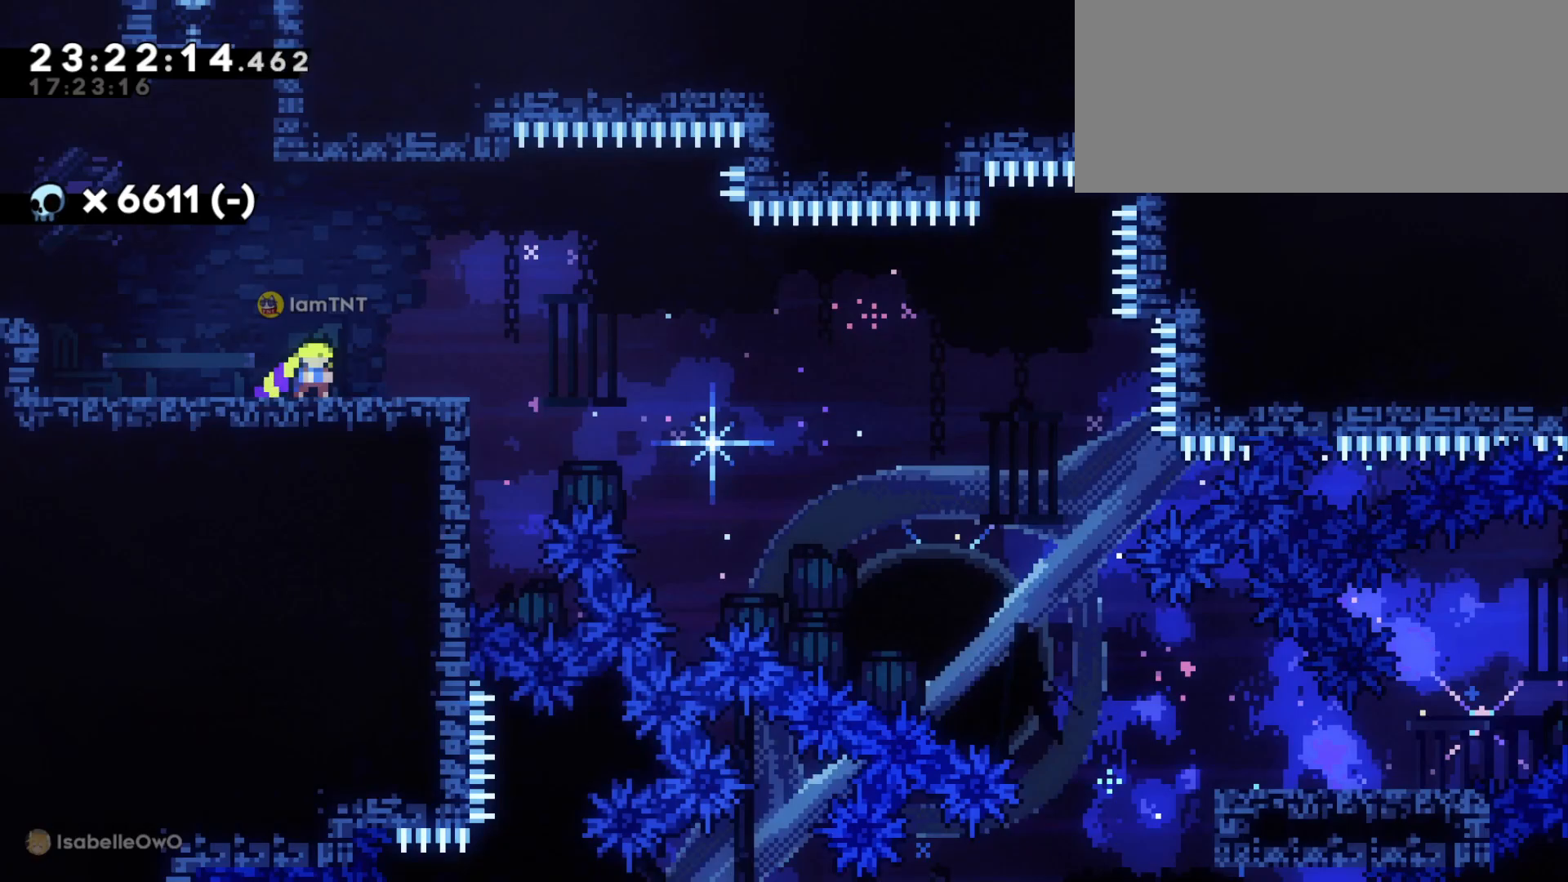
{"keys": ["d", "dash", "s"], "events": [[500, "dash", "down"]]}
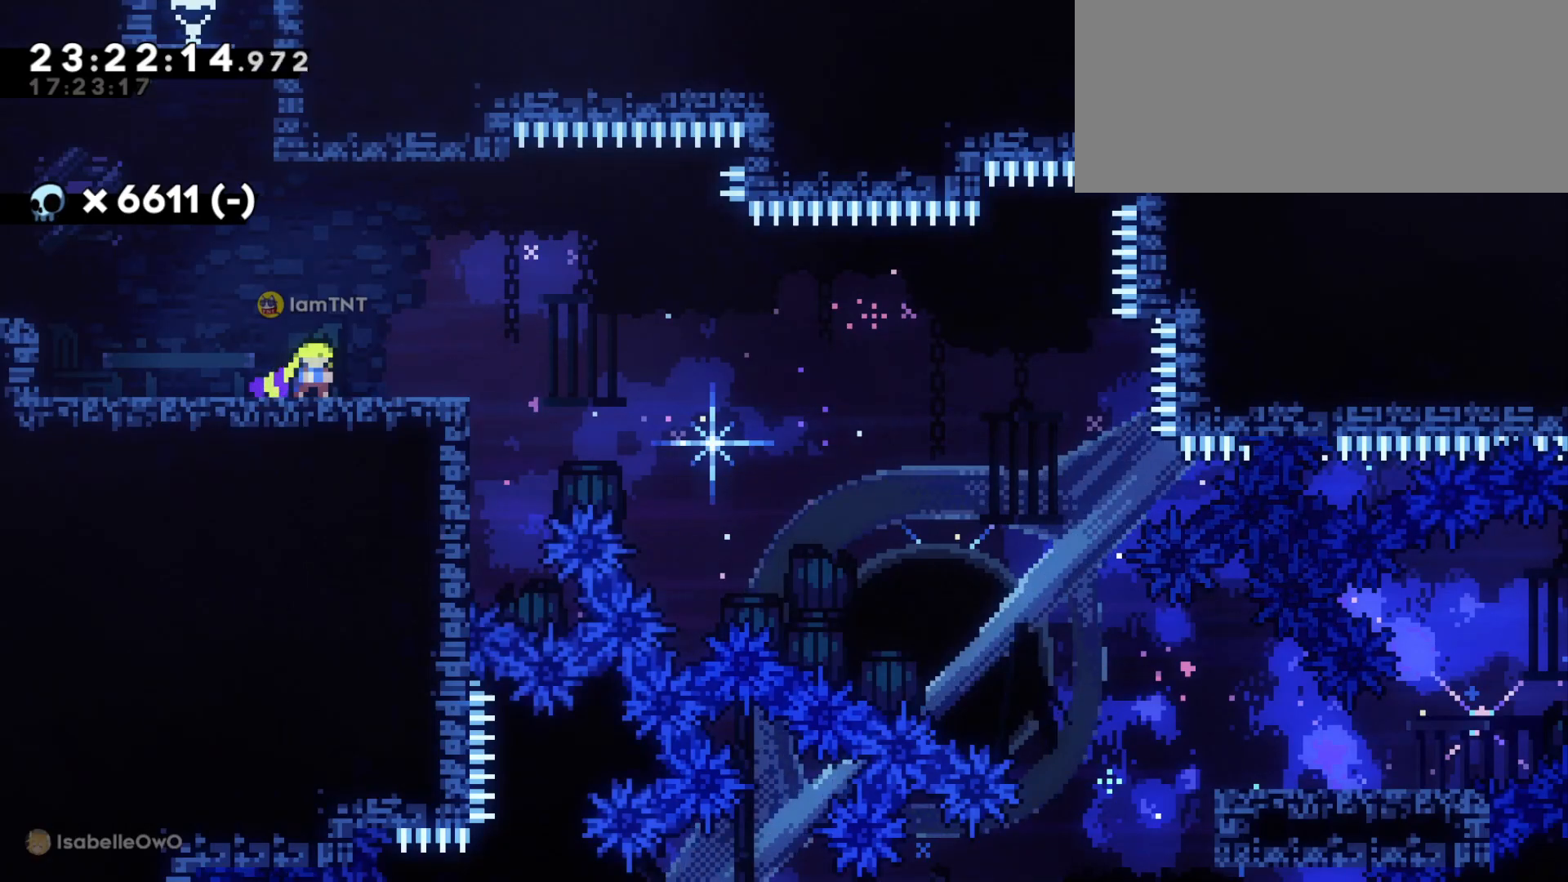
{"keys": ["d", "dash", "s"], "events": [[183, "dash", "up"], [183, "jump", "down"], [250, "dash", "down"], [300, "jump", "up"], [366, "dash", "up"], [483, "dash", "down"]]}
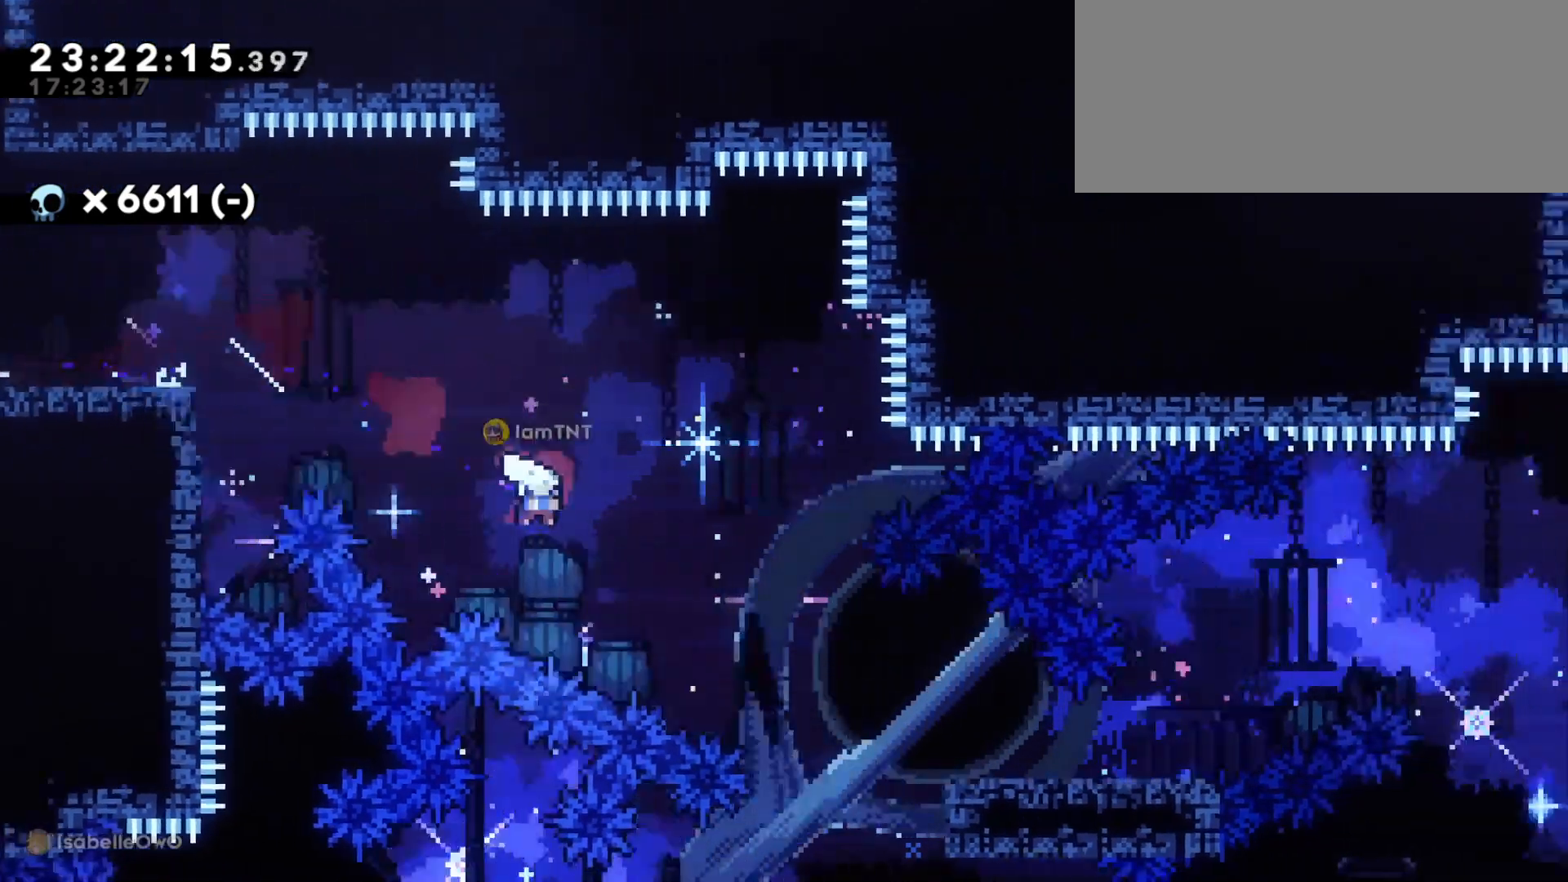
{"keys": ["d", "jump"], "events": [[66, "dash", "up"], [100, "dash", "down"], [166, "dash", "up"], [283, "s", "up"], [433, "jump", "down"]]}
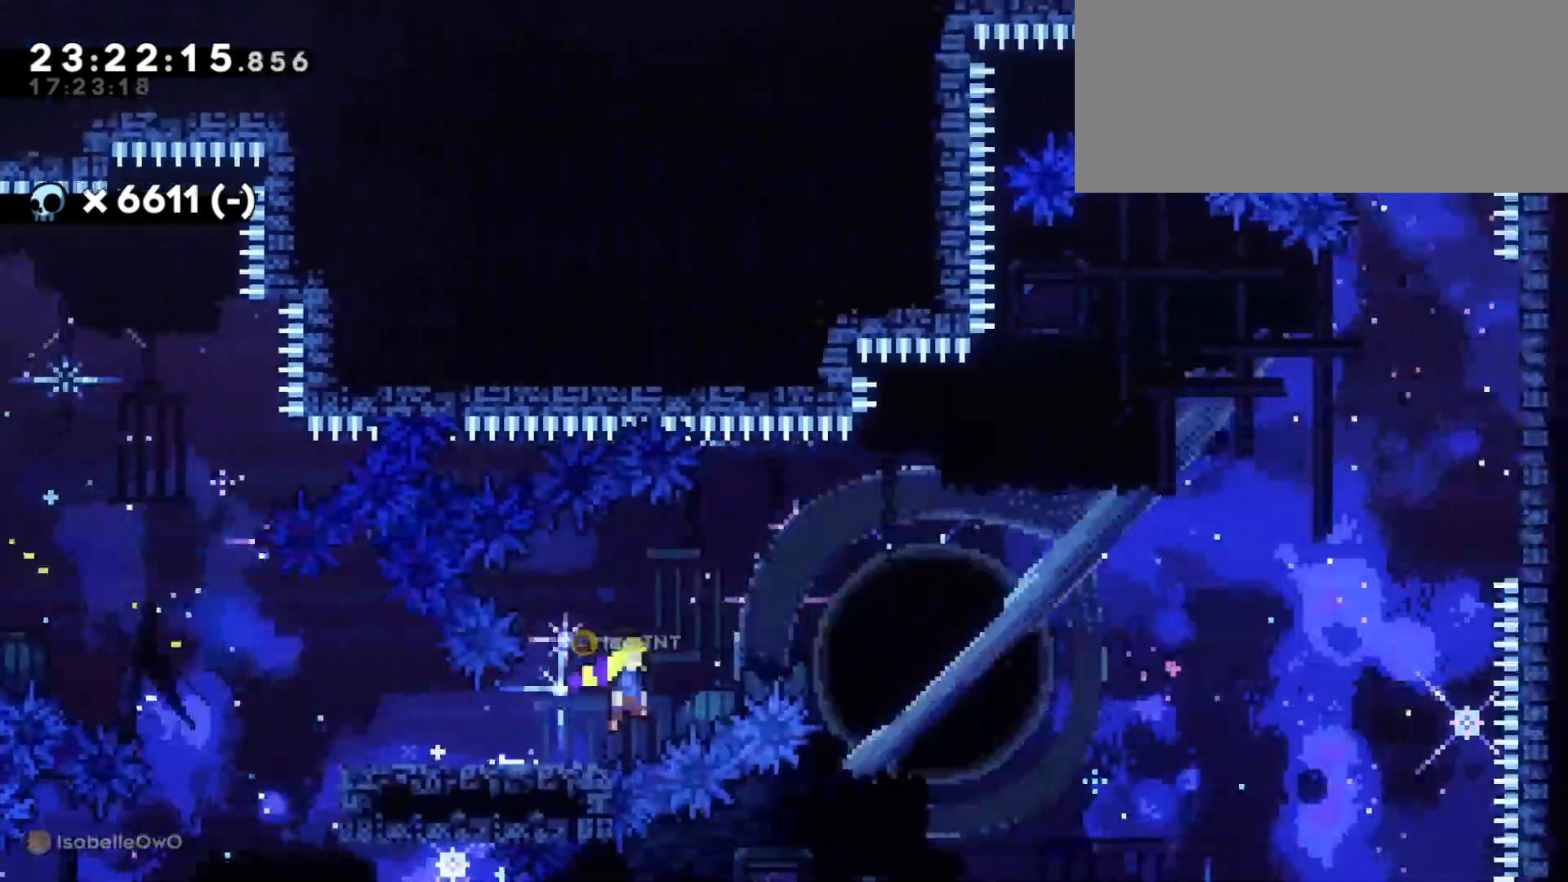
{"keys": ["d", "dash", "w"], "events": [[366, "w", "down"], [383, "jump", "up"], [466, "dash", "down"]]}
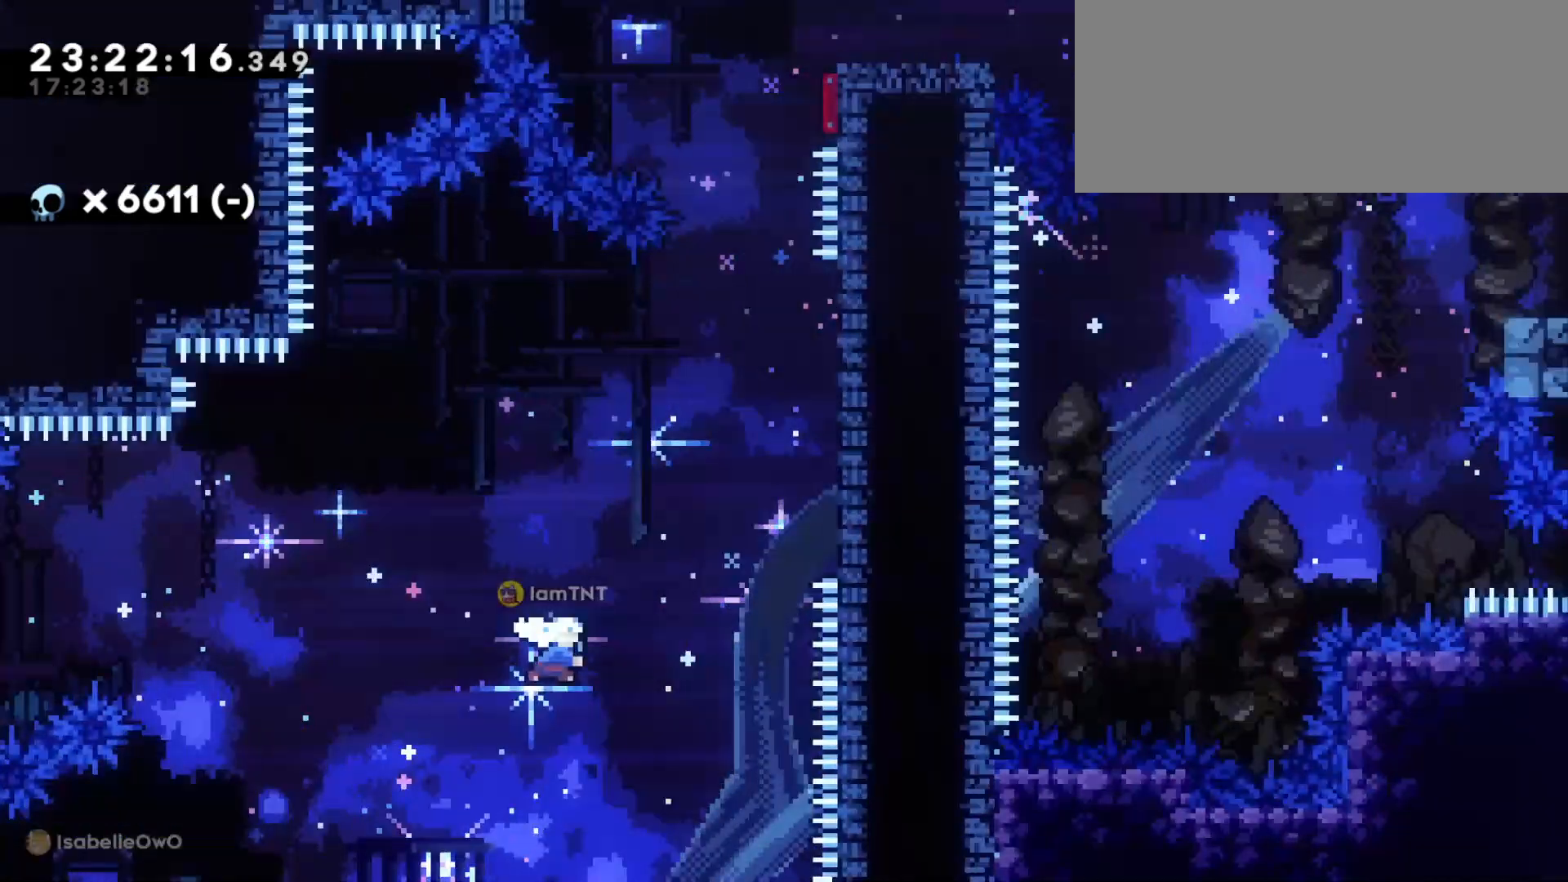
{"keys": ["dash", "w"], "events": [[116, "dash", "up"], [366, "dash", "down"], [400, "d", "up"]]}
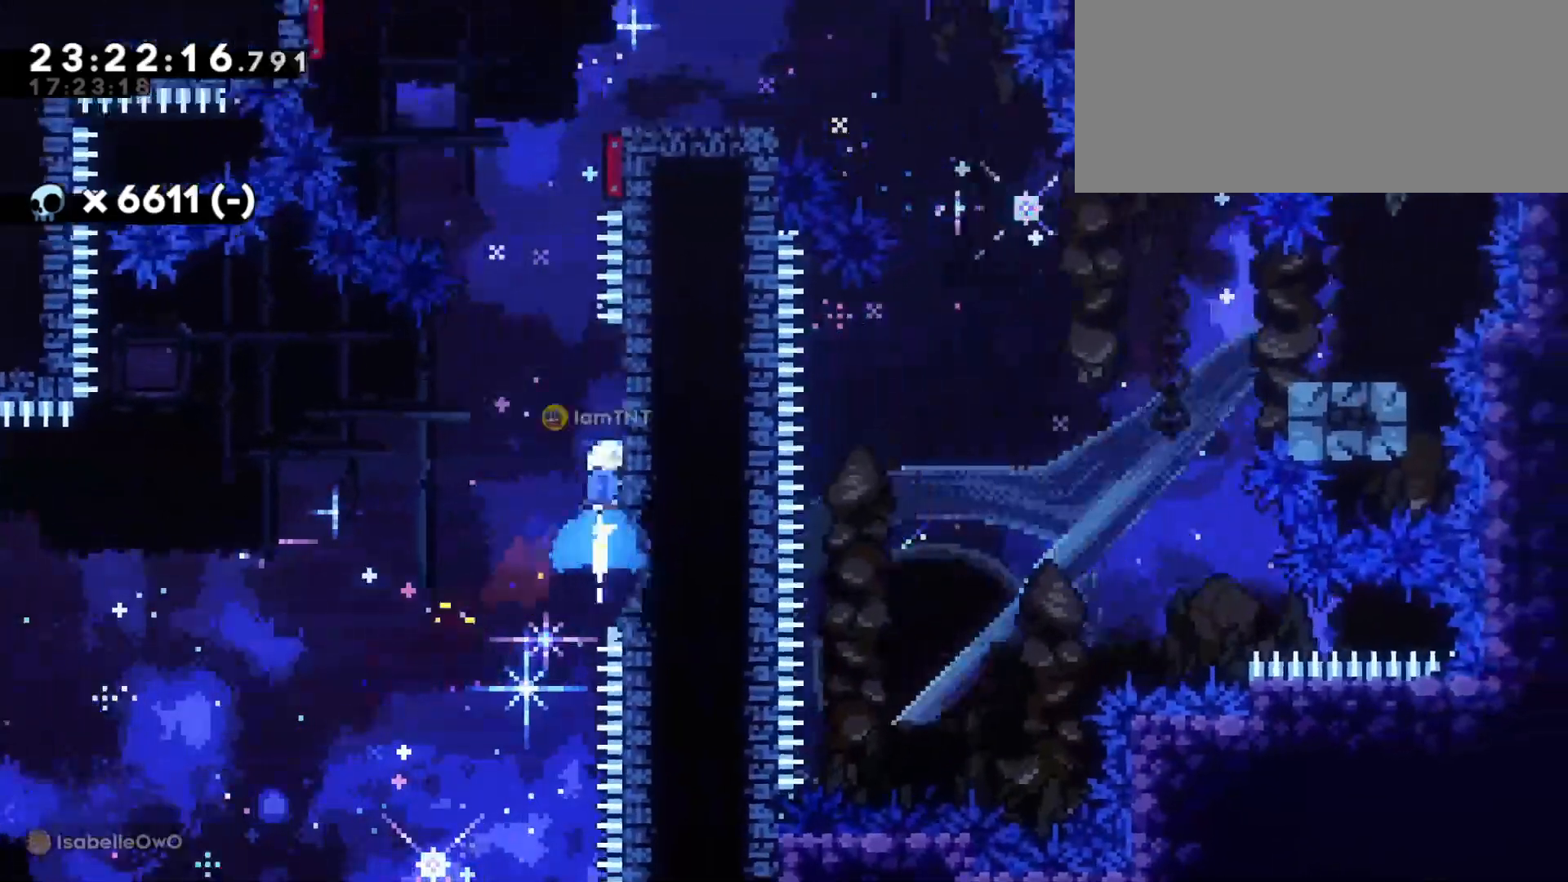
{"keys": ["d", "jump"], "events": [[33, "dash", "up"], [66, "jump", "down"], [66, "w", "up"], [116, "d", "down"]]}
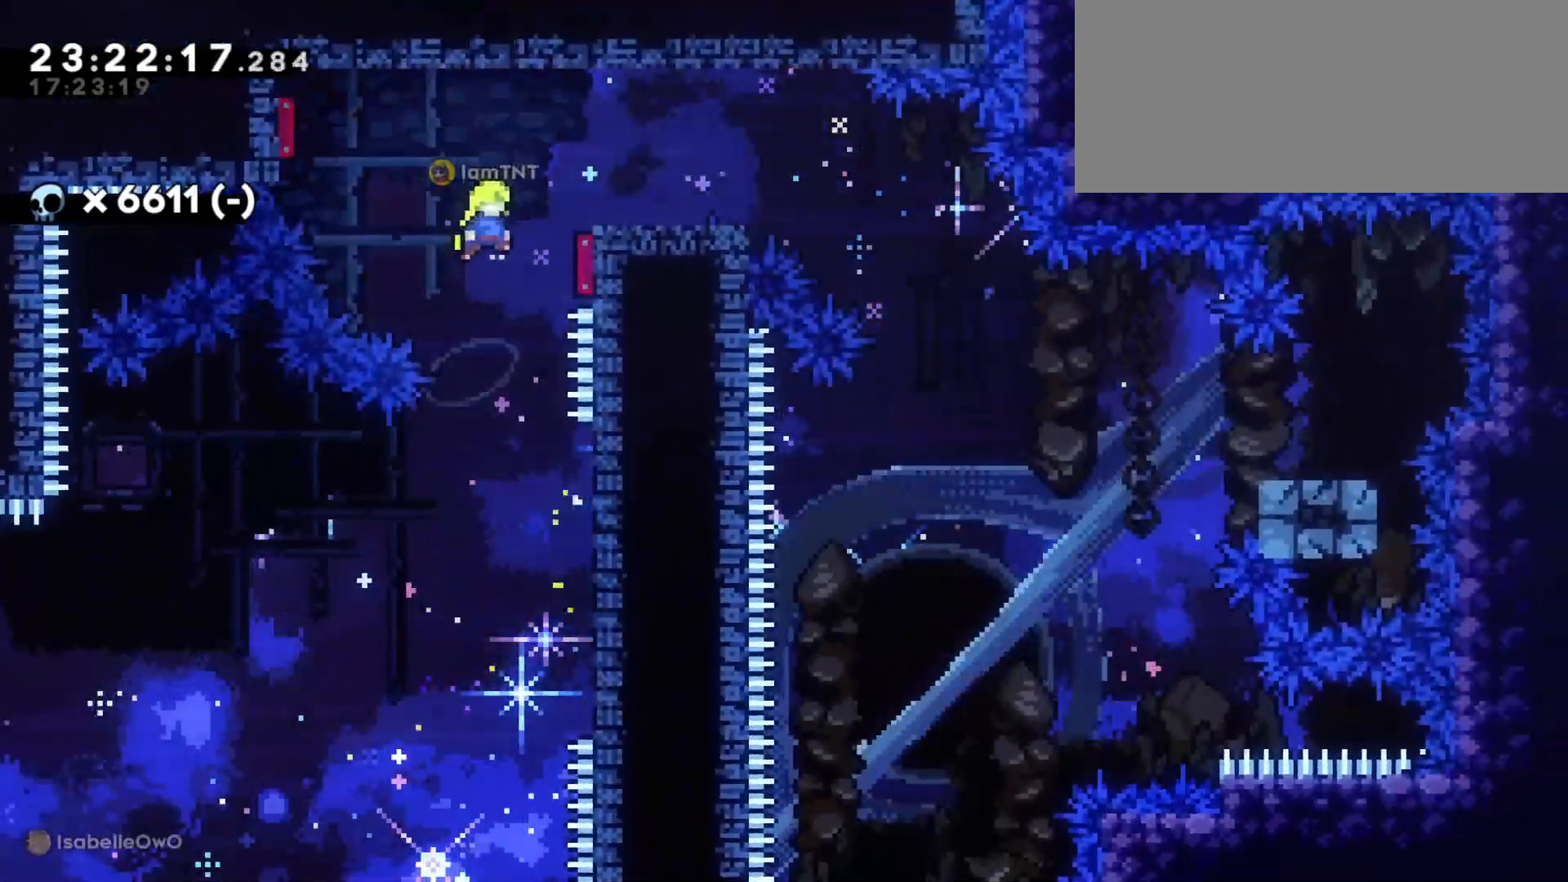
{"keys": ["d", "dash", "s"], "events": [[200, "jump", "up"], [466, "s", "down"], [483, "dash", "down"]]}
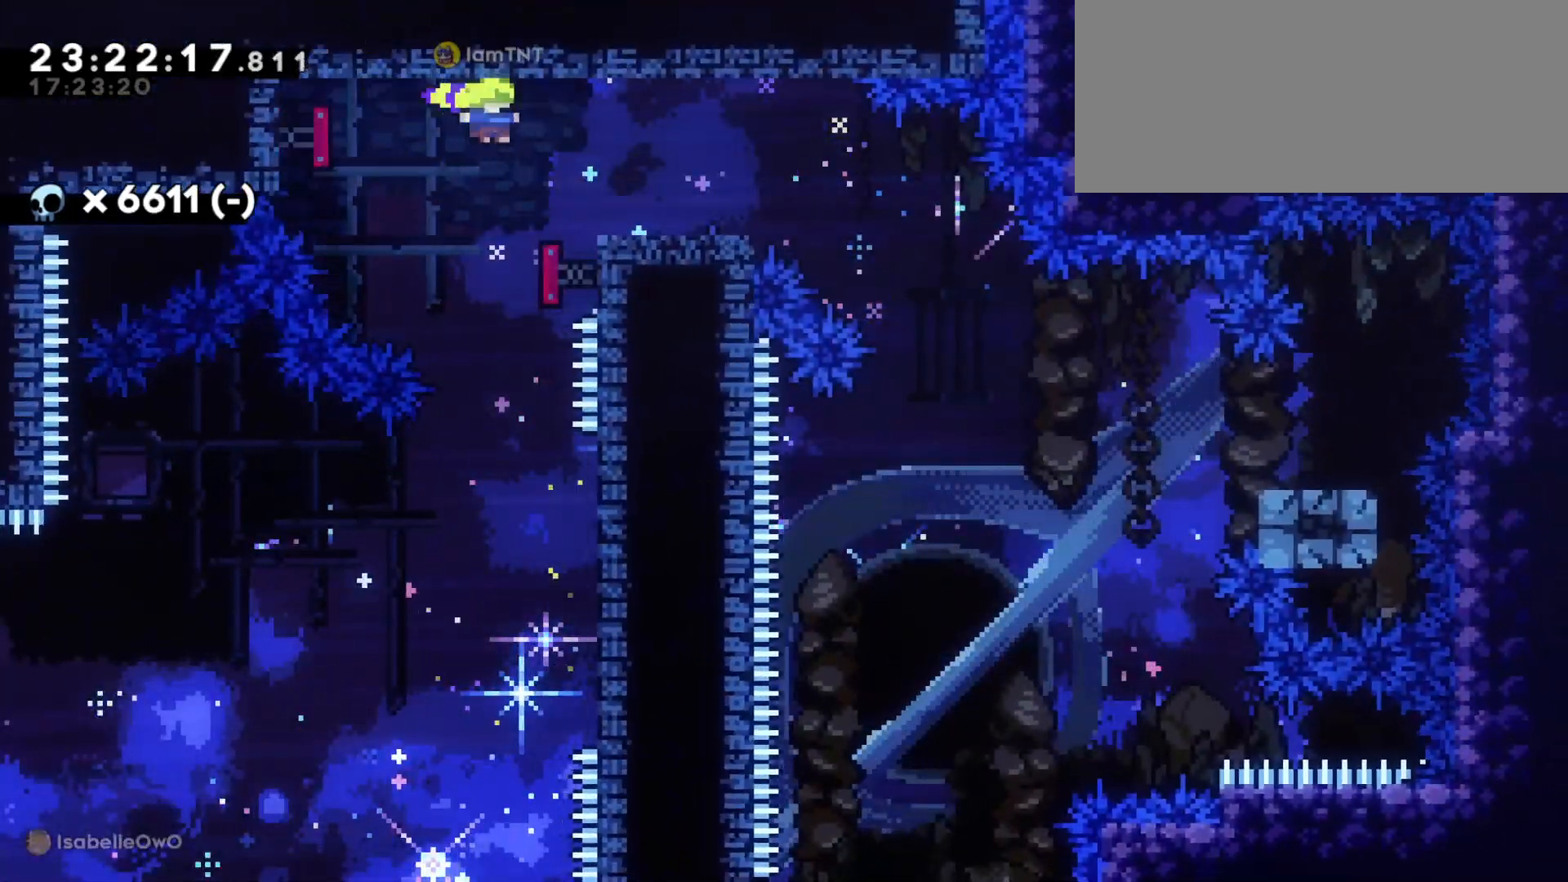
{"keys": ["d", "s"], "events": [[133, "dash", "up"], [150, "jump", "down"], [250, "dash", "down"], [300, "jump", "up"], [333, "dash", "up"]]}
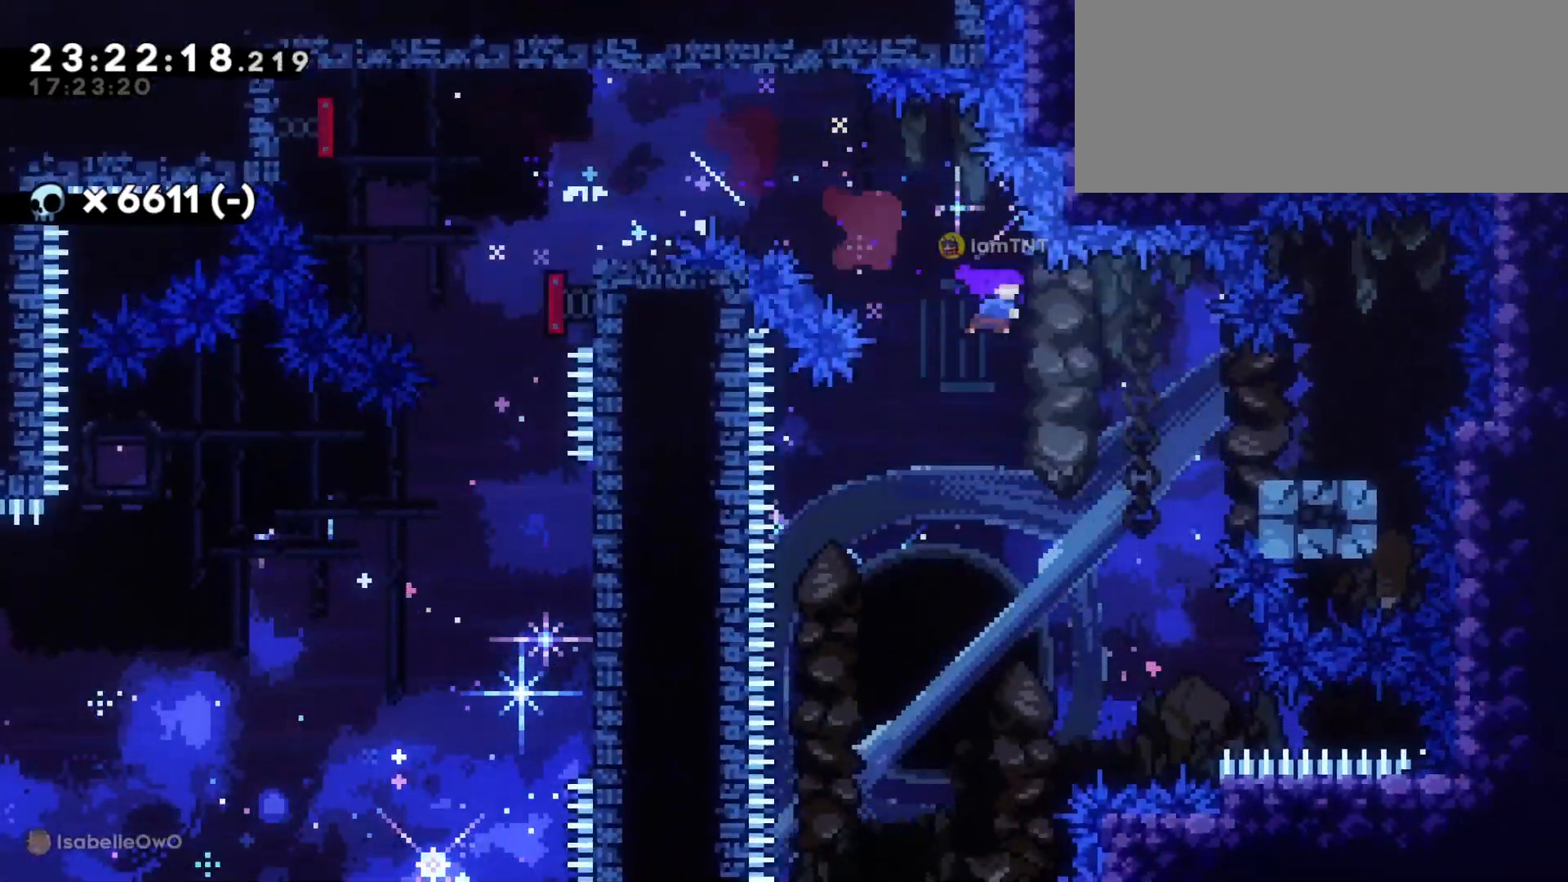
{"keys": ["a", "s"], "events": [[50, "dash", "down"], [216, "a", "down"], [216, "dash", "up"], [216, "jump", "down"], [266, "d", "up"], [283, "dash", "down"], [333, "jump", "up"], [383, "dash", "up"]]}
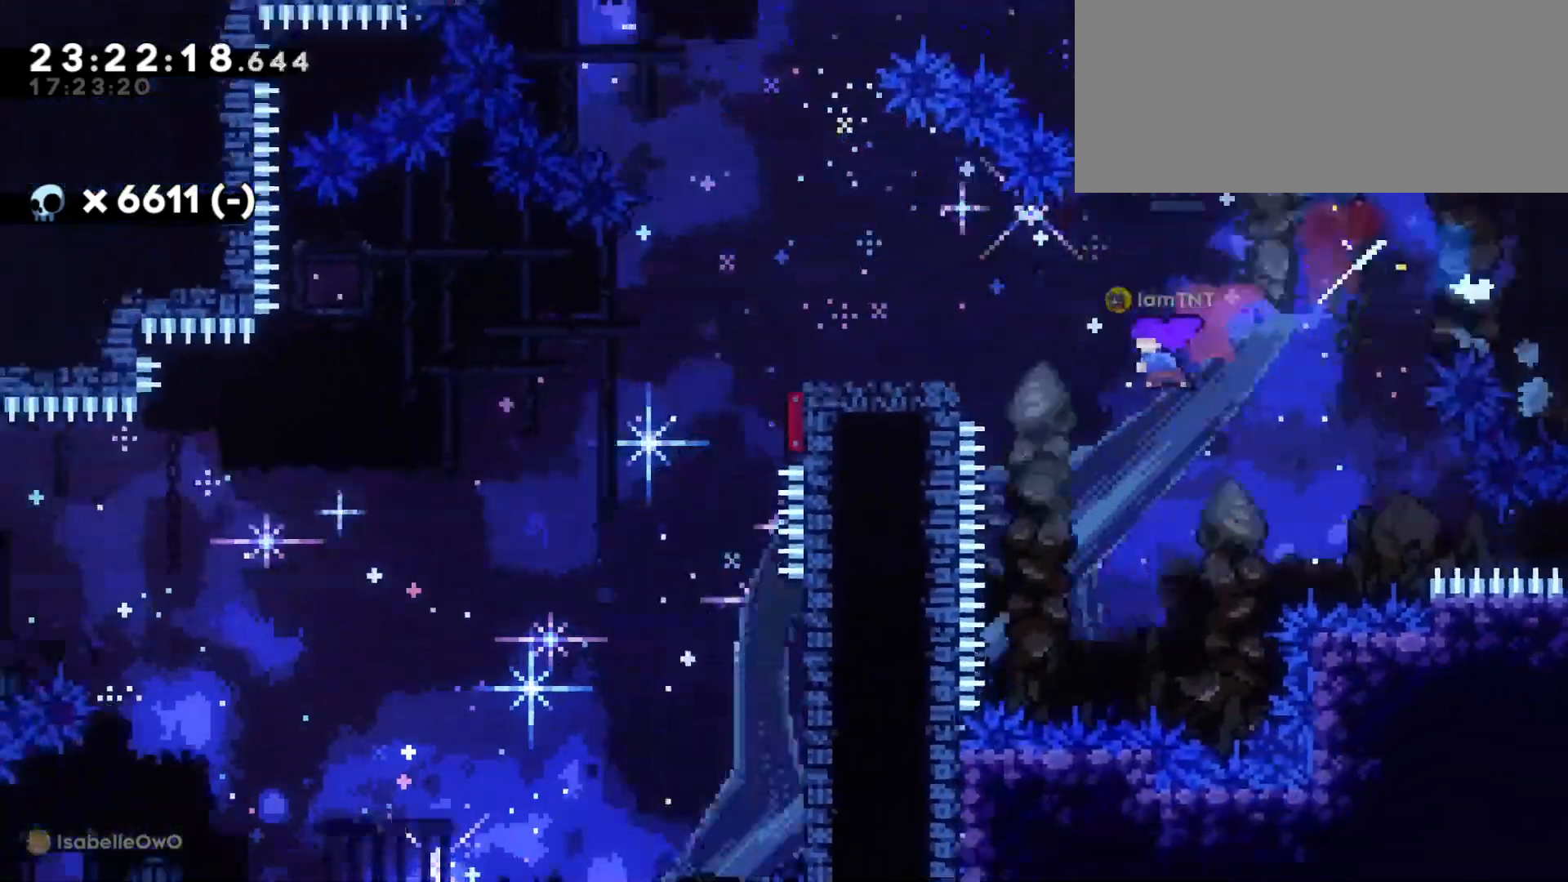
{"keys": ["a", "s"], "events": [[150, "jump", "down"], [200, "dash", "down"], [266, "jump", "up"], [350, "dash", "up"]]}
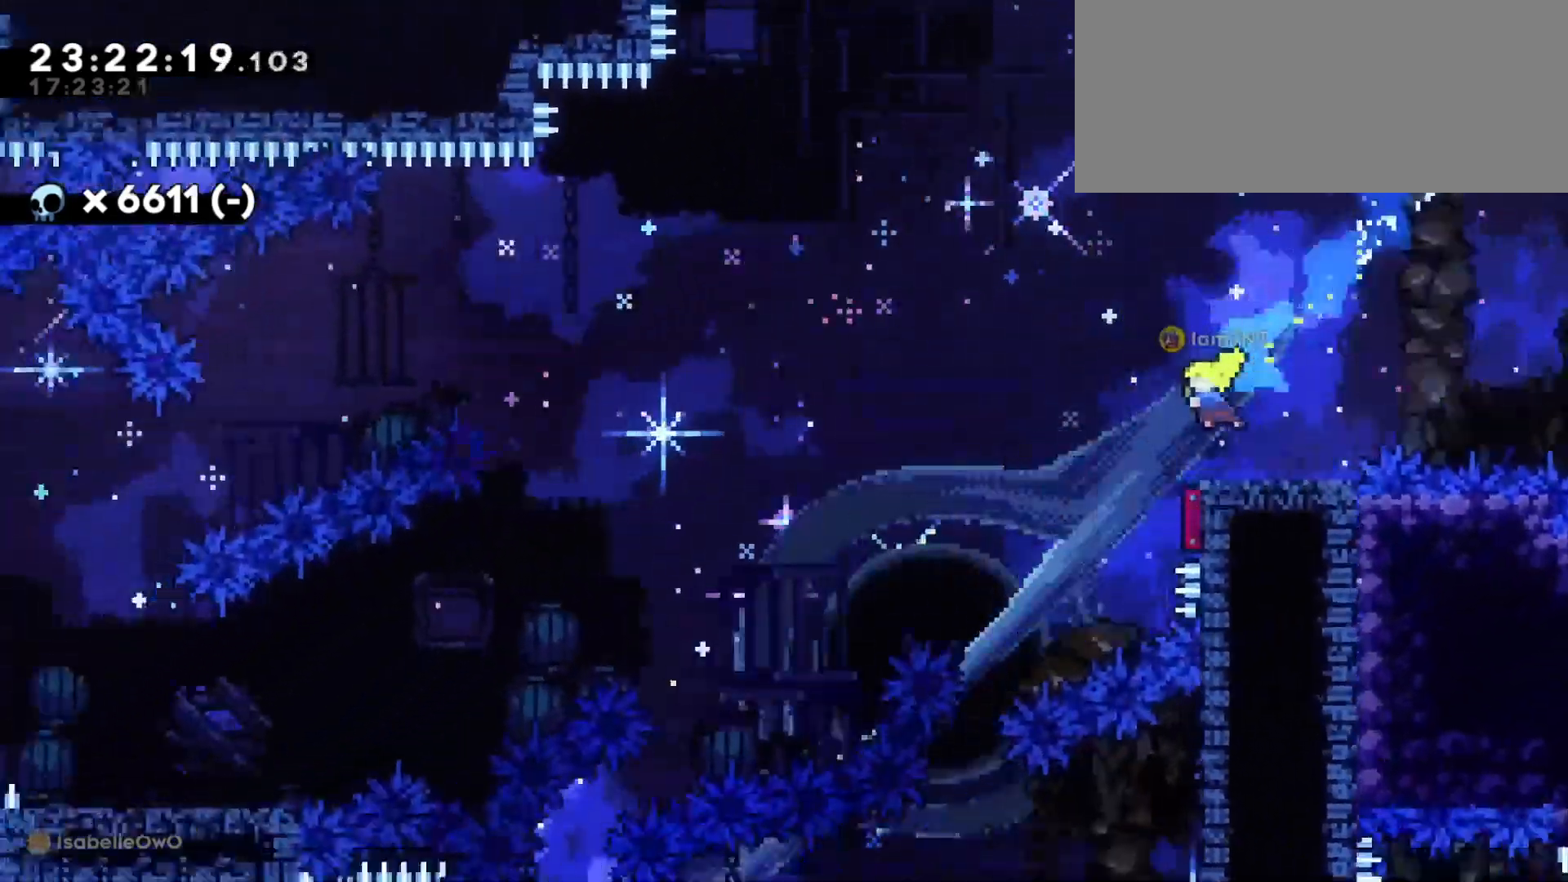
{"keys": [], "events": [[66, "s", "up"], [316, "a", "up"]]}
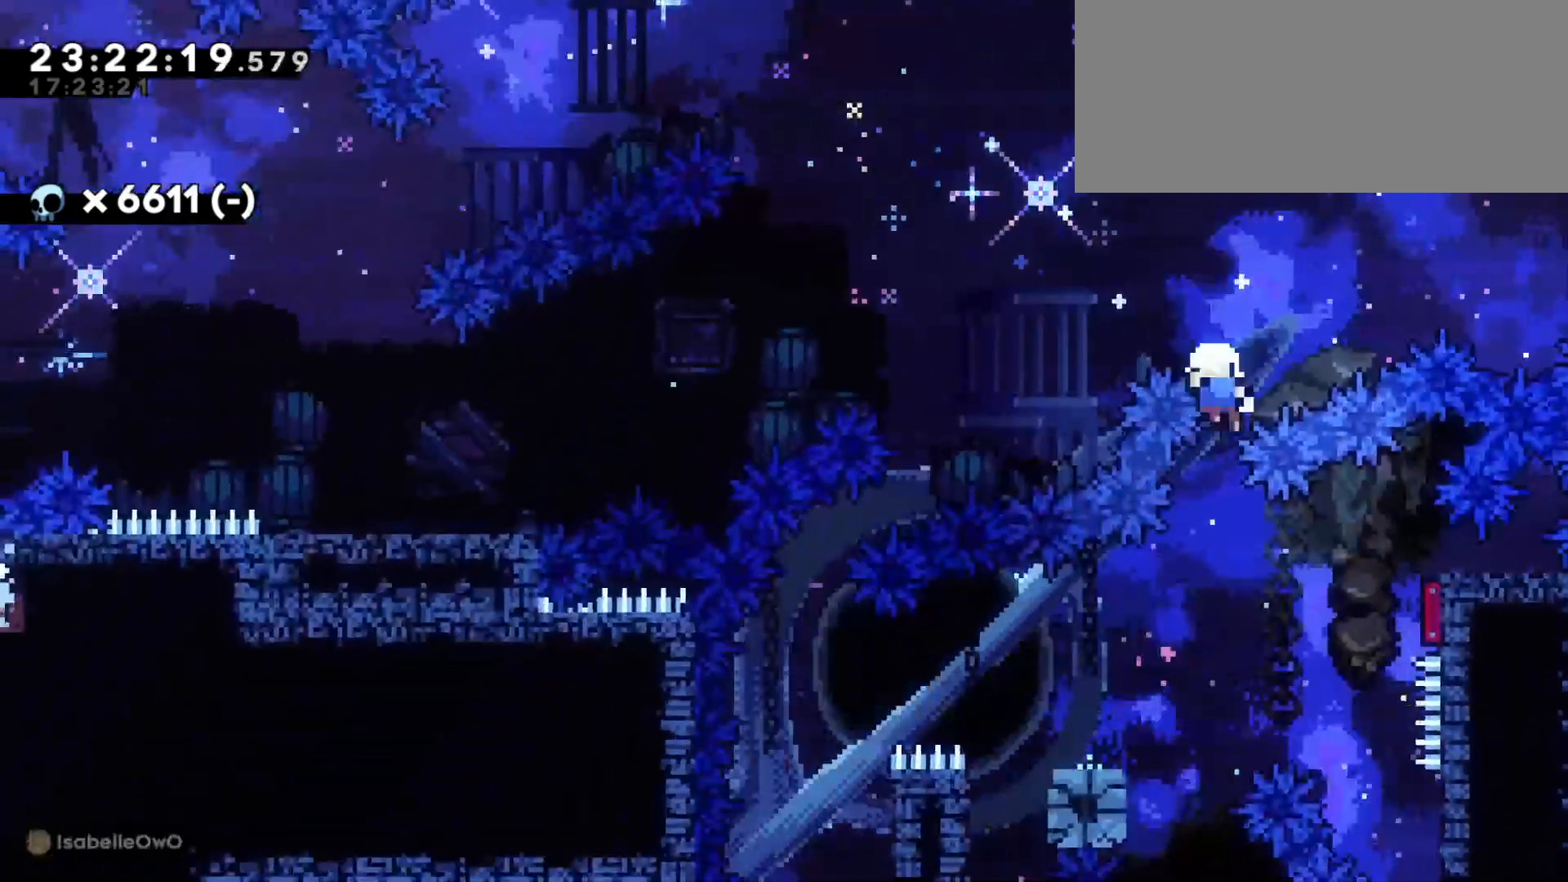
{"keys": [], "events": []}
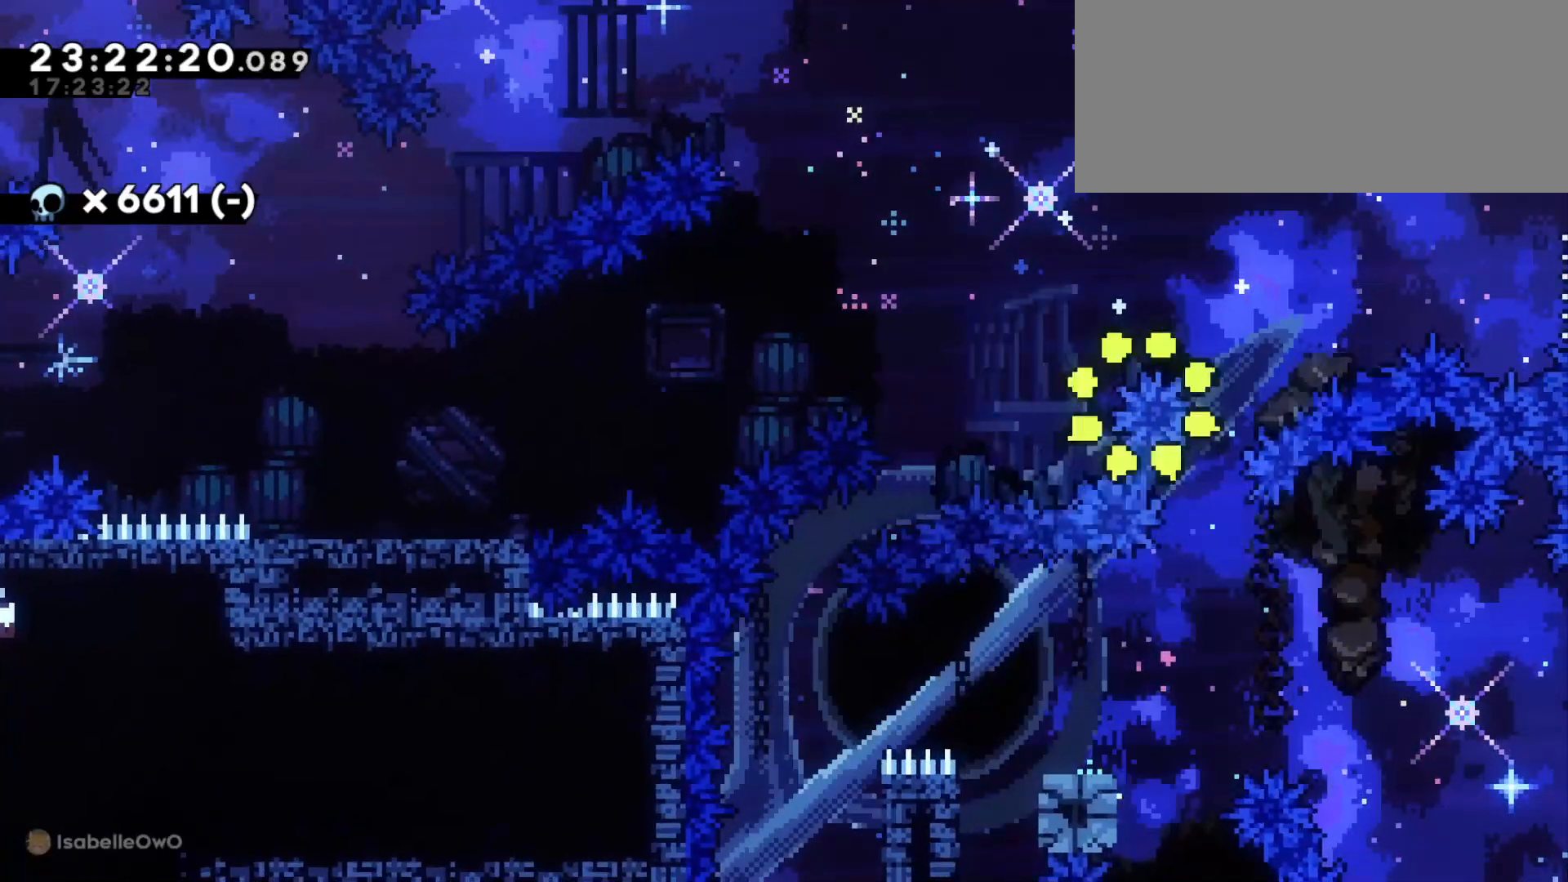
{"keys": [], "events": []}
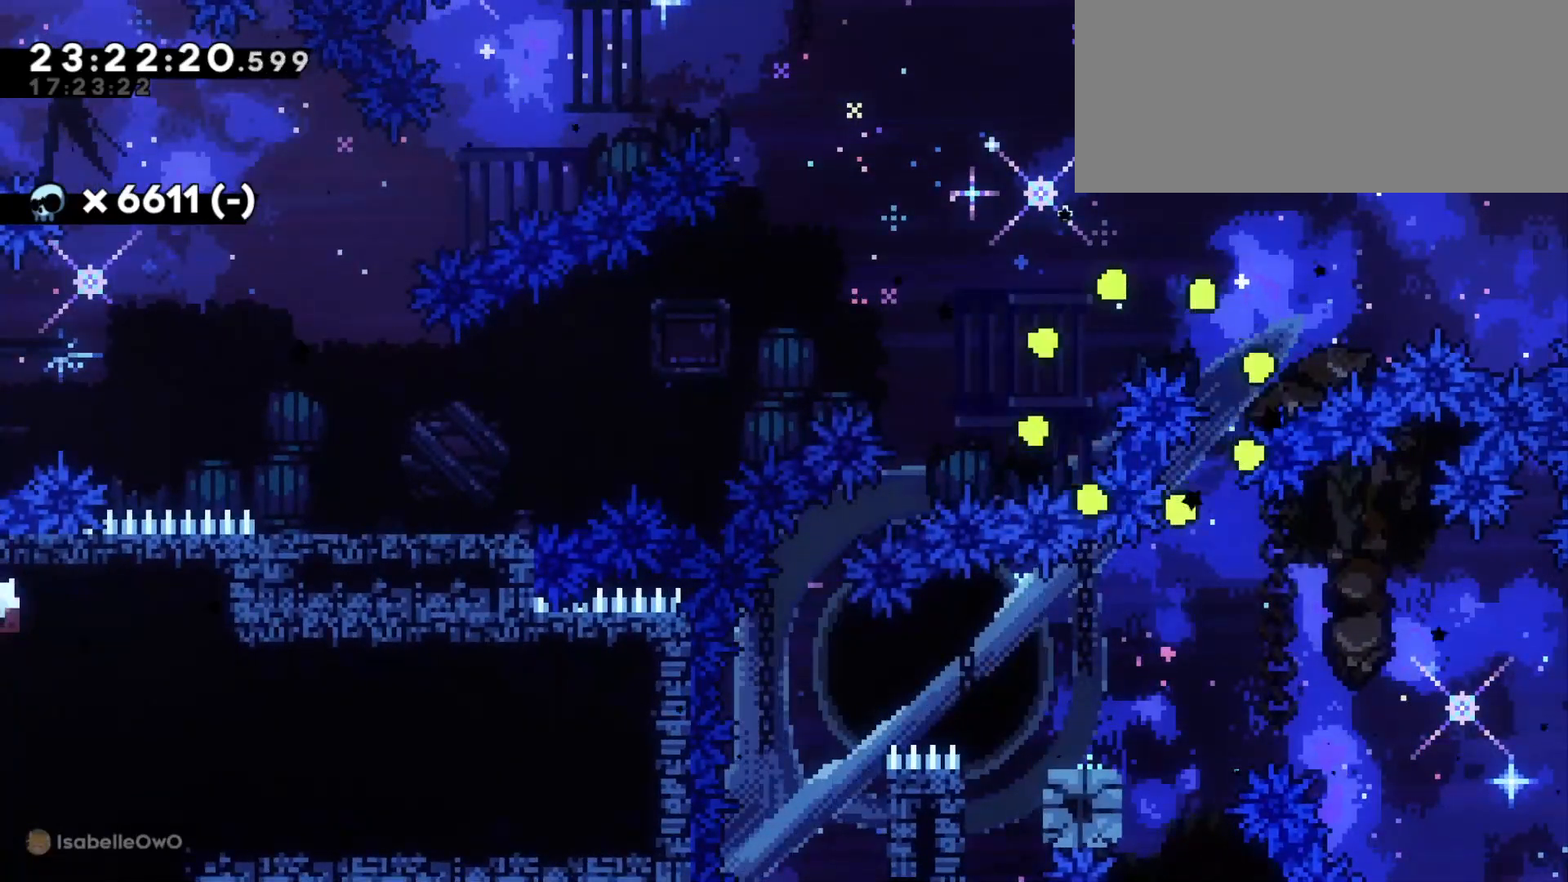
{"keys": ["d", "s"], "events": [[150, "s", "down"], [166, "d", "down"]]}
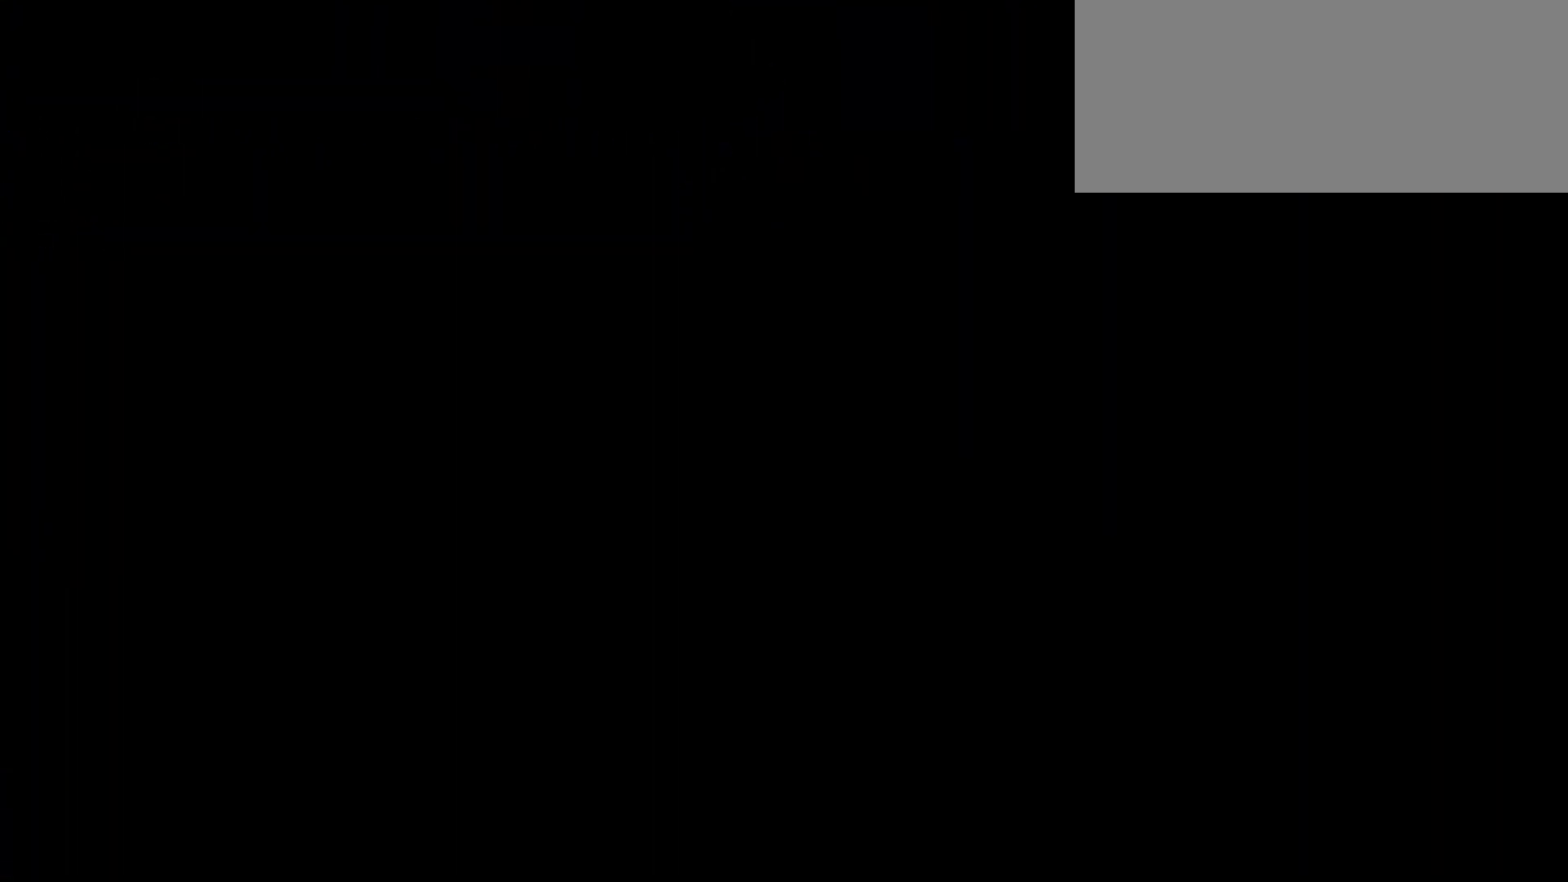
{"keys": ["d", "s"], "events": []}
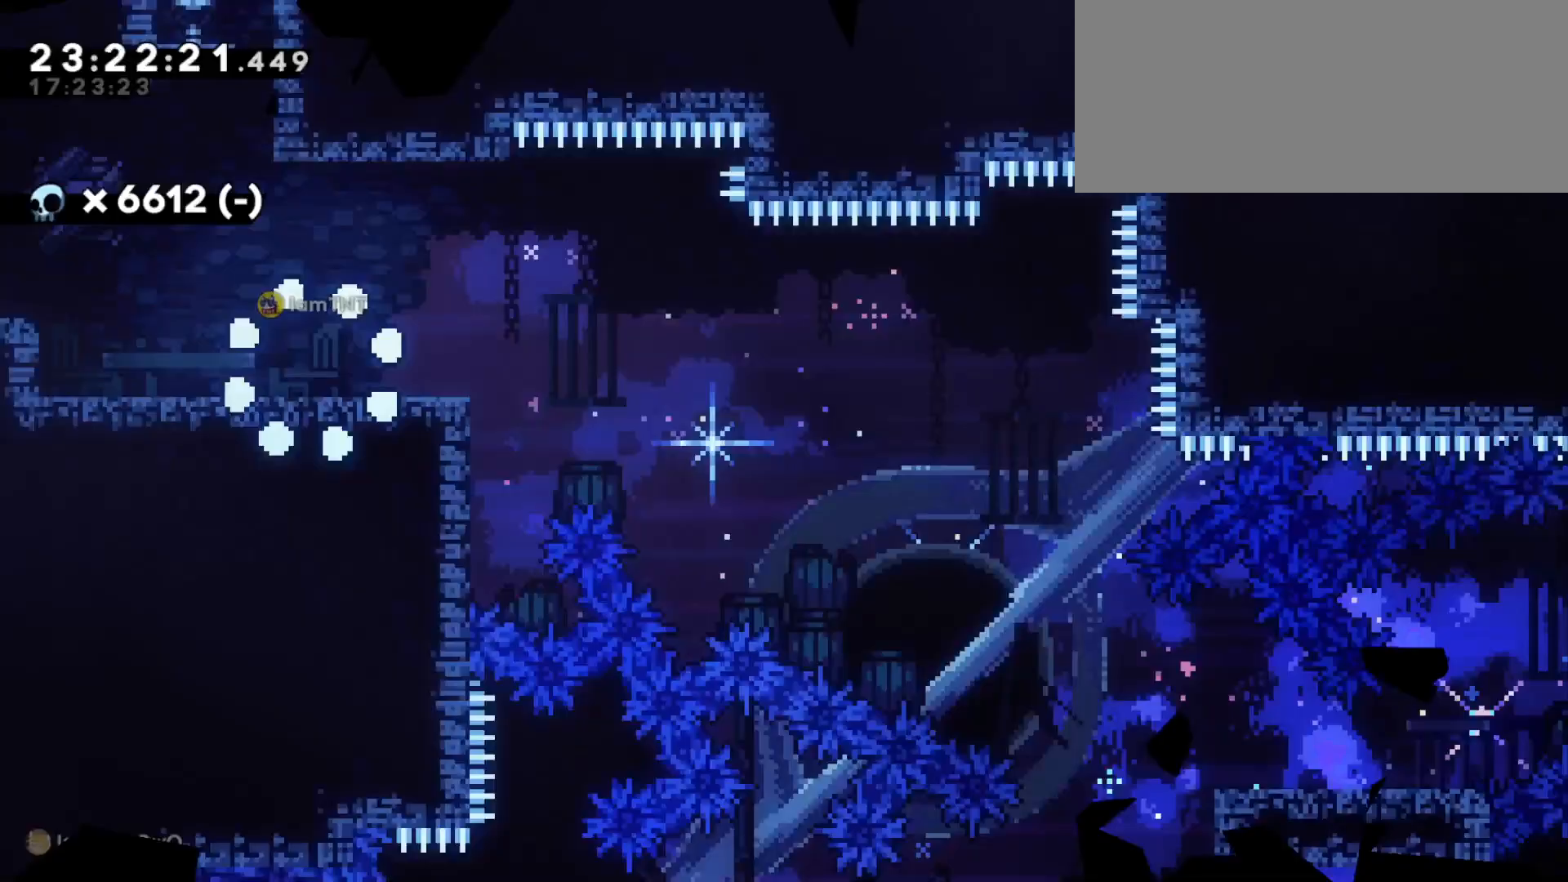
{"keys": ["d", "s"], "events": [[316, "dash", "down"], [500, "dash", "up"]]}
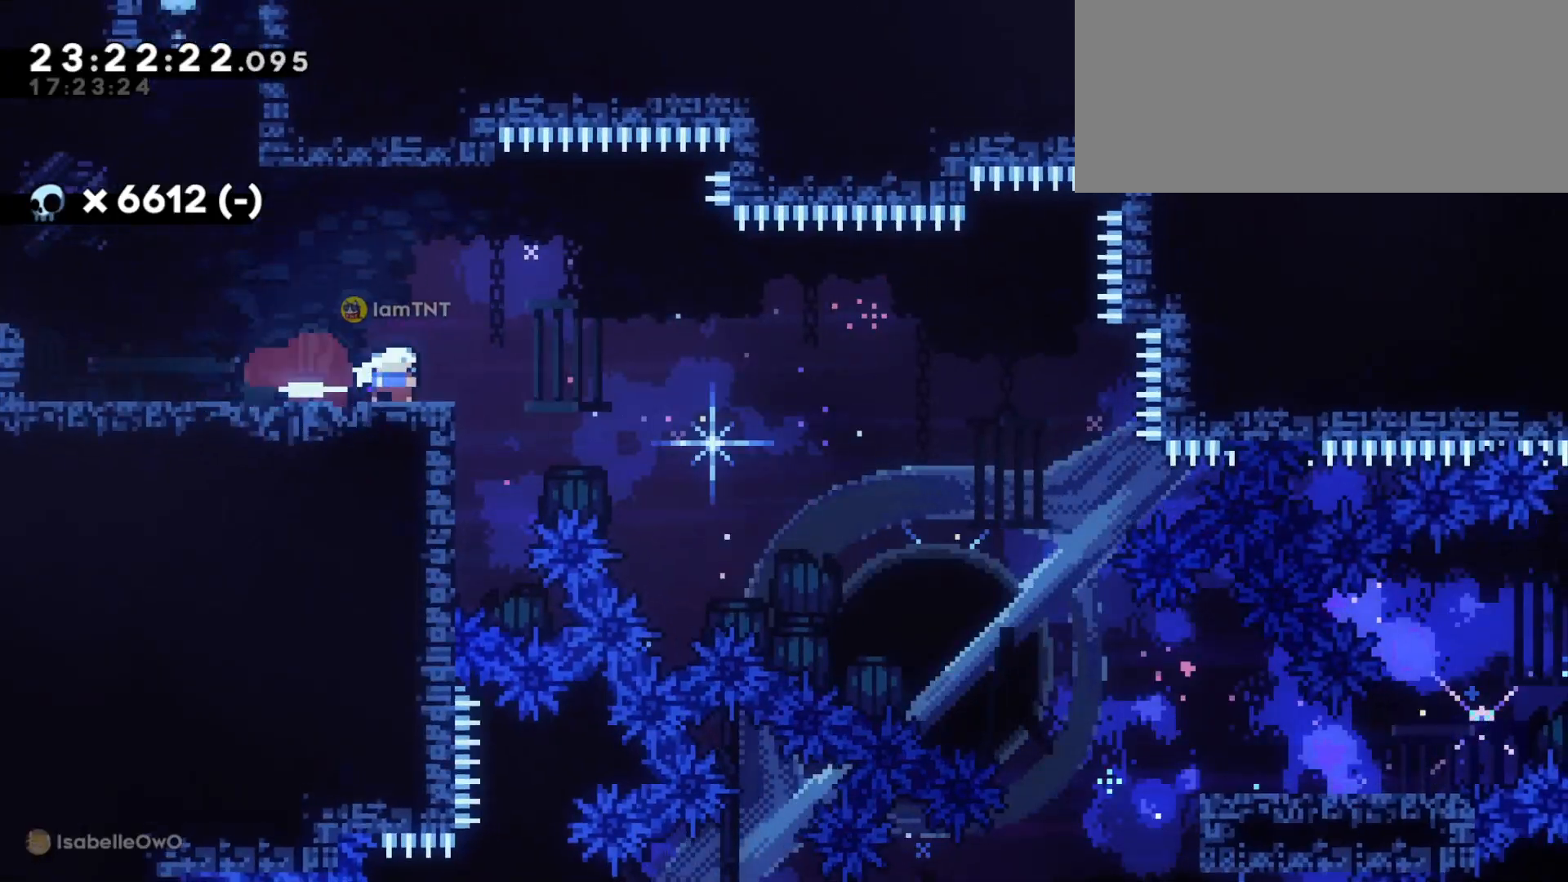
{"keys": ["d", "s"], "events": [[16, "jump", "down"], [66, "dash", "down"], [133, "jump", "up"], [166, "dash", "up"], [200, "dash", "down"], [300, "dash", "up"], [333, "dash", "down"], [416, "dash", "up"]]}
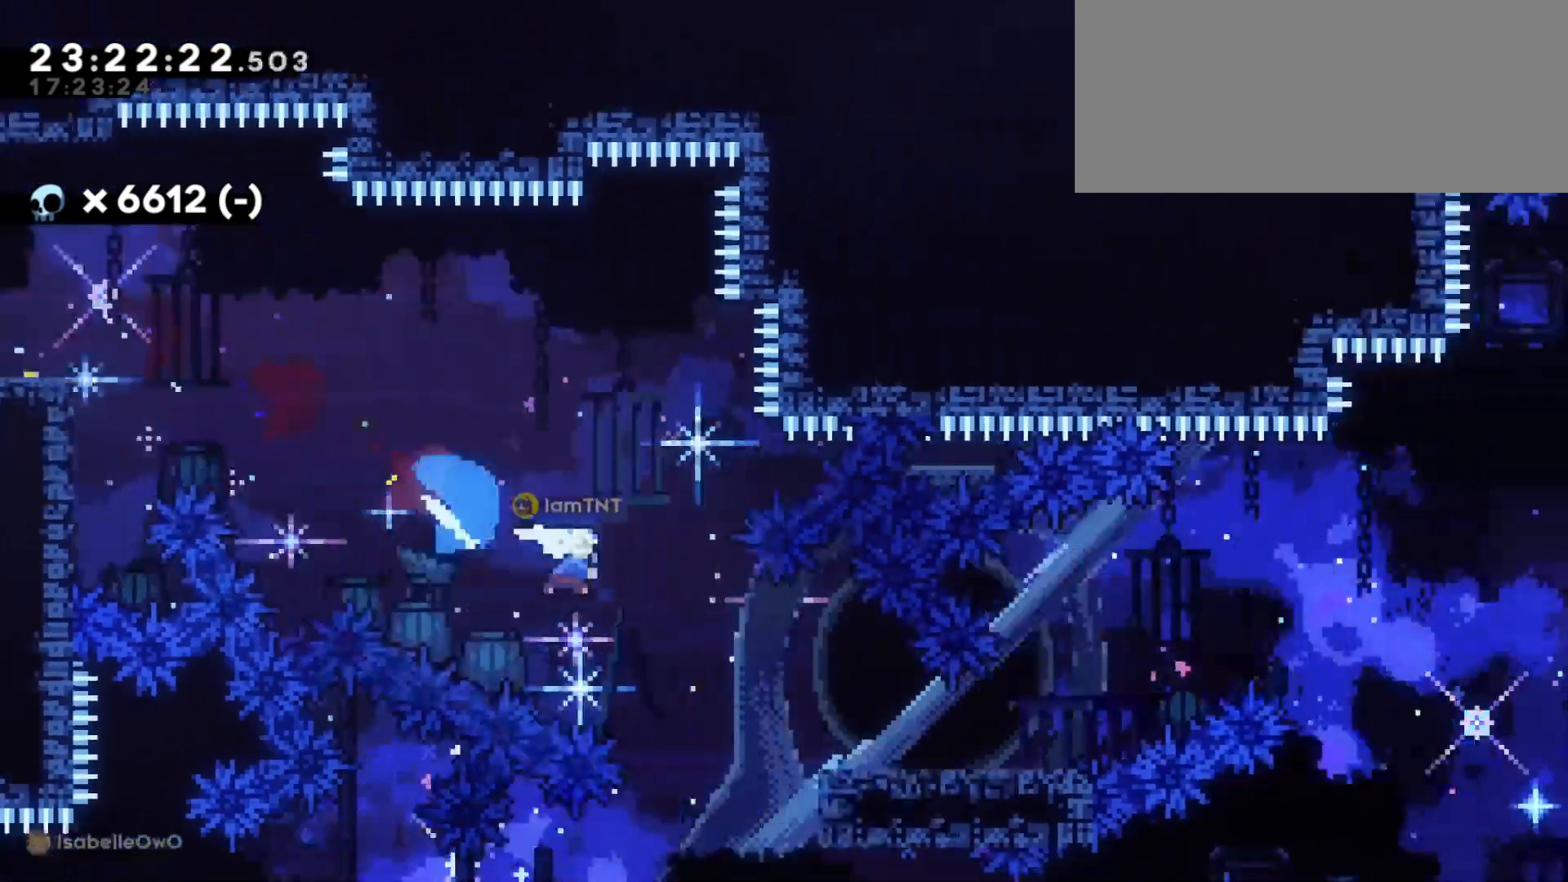
{"keys": ["d", "jump"], "events": [[133, "s", "up"], [266, "jump", "down"]]}
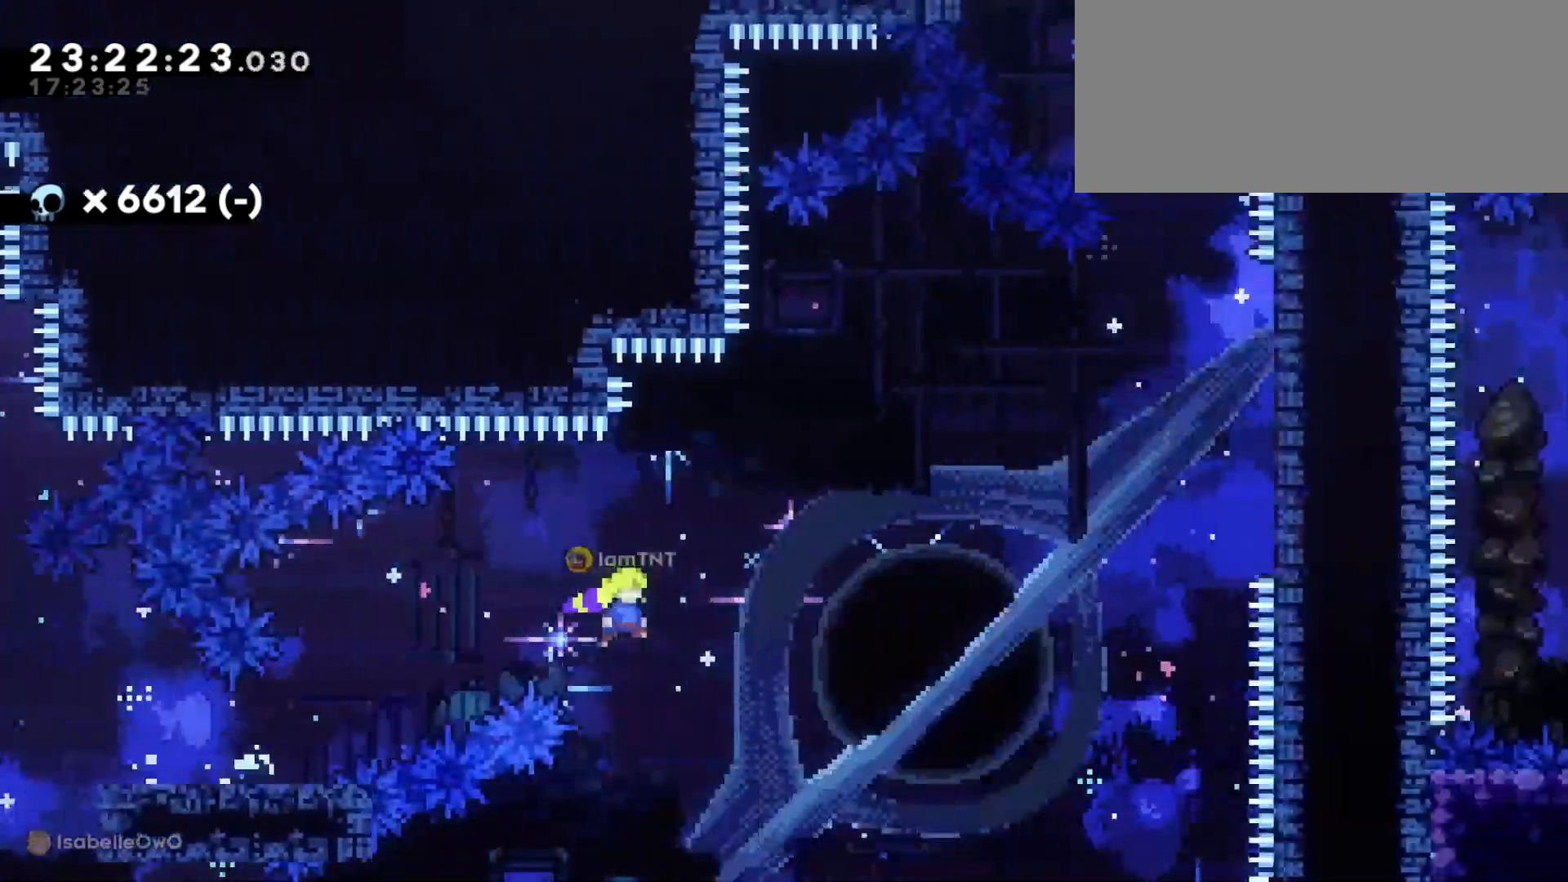
{"keys": ["d", "w"], "events": [[200, "jump", "up"], [200, "w", "down"], [266, "dash", "down"], [416, "dash", "up"]]}
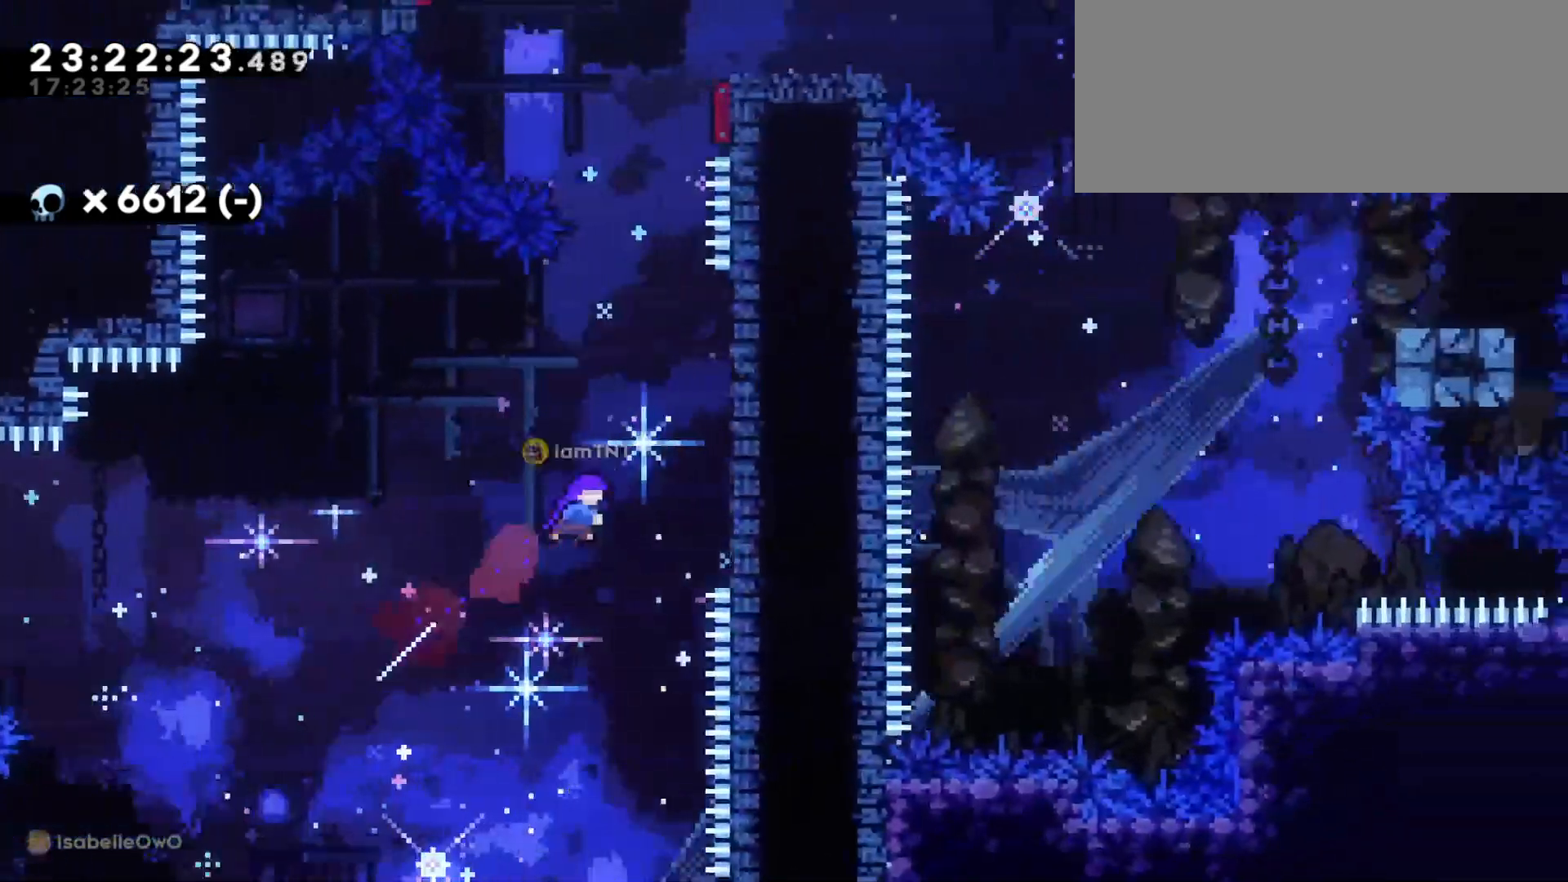
{"keys": ["d", "jump"], "events": [[266, "dash", "down"], [316, "d", "up"], [450, "dash", "up"], [466, "d", "down"], [483, "jump", "down"], [483, "w", "up"]]}
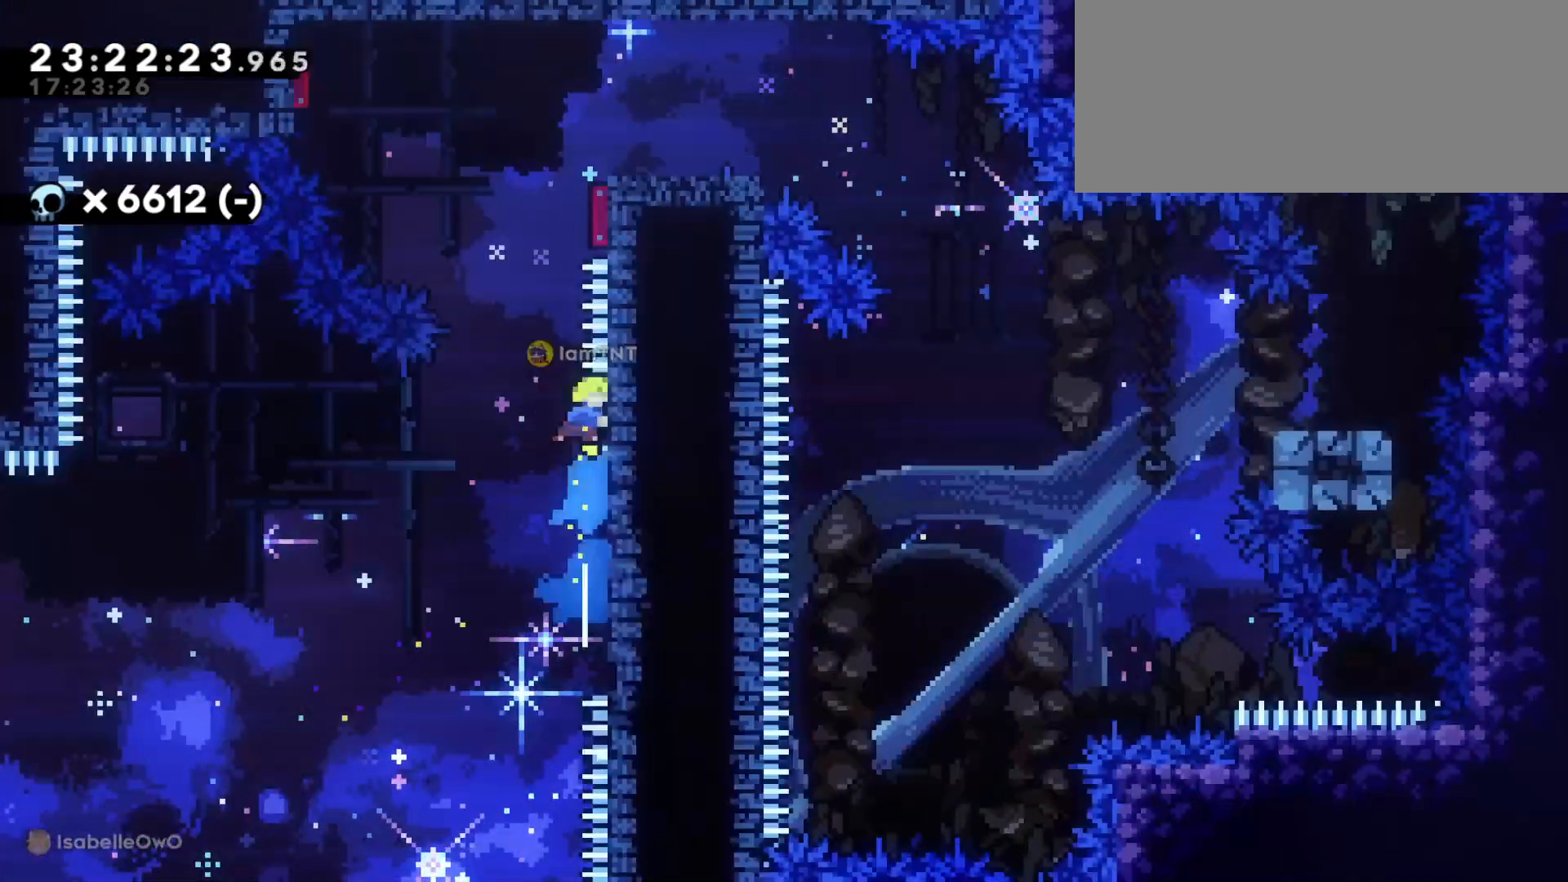
{"keys": ["d", "jump"], "events": []}
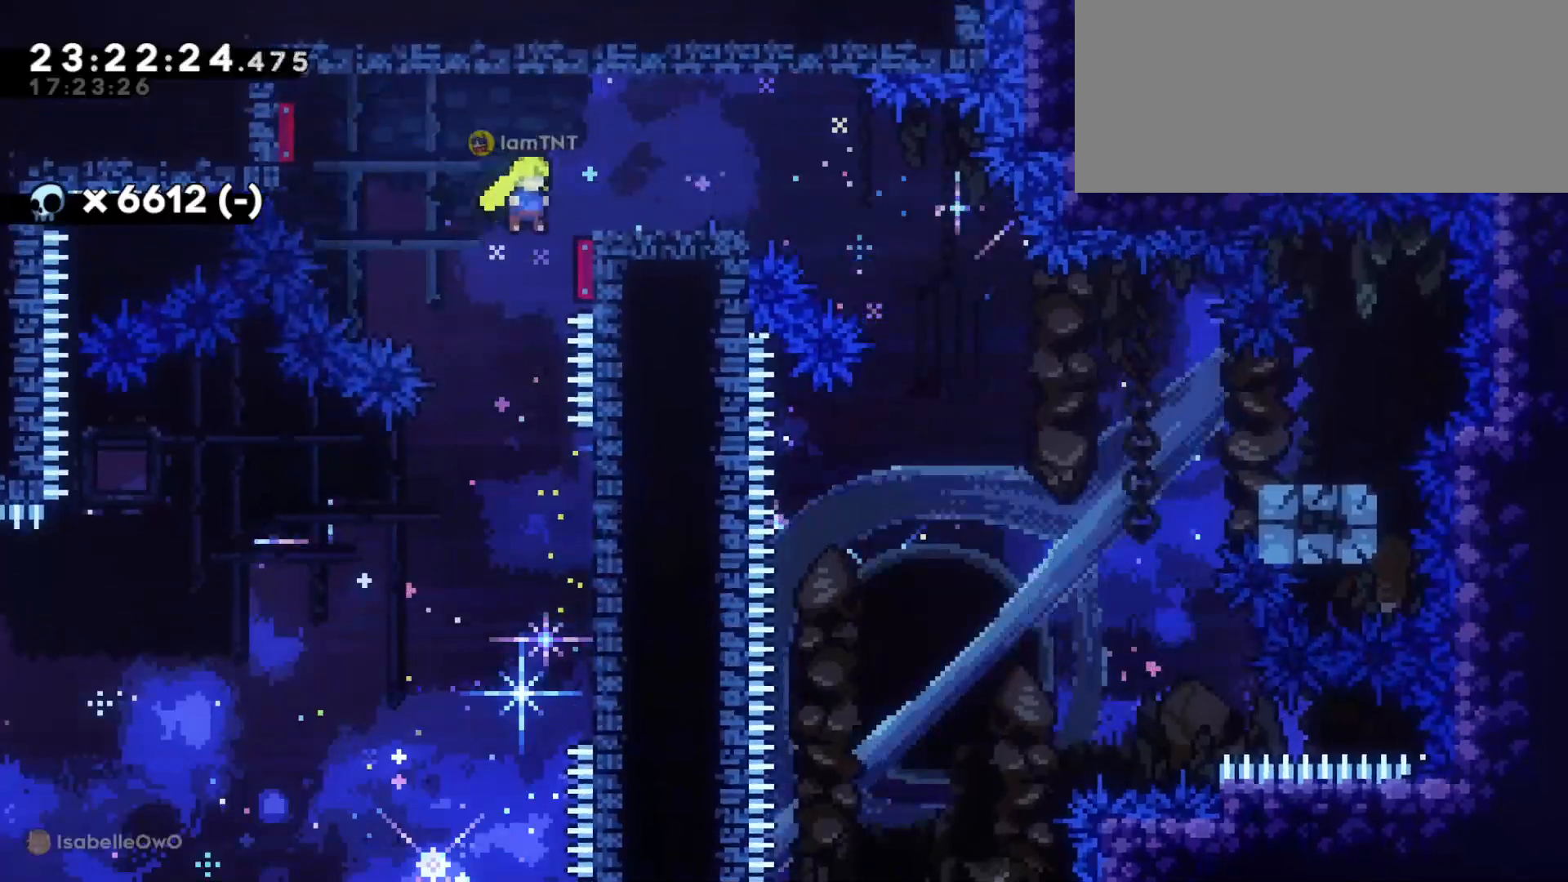
{"keys": ["d", "dash", "s"], "events": [[150, "jump", "up"], [416, "s", "down"], [433, "dash", "down"]]}
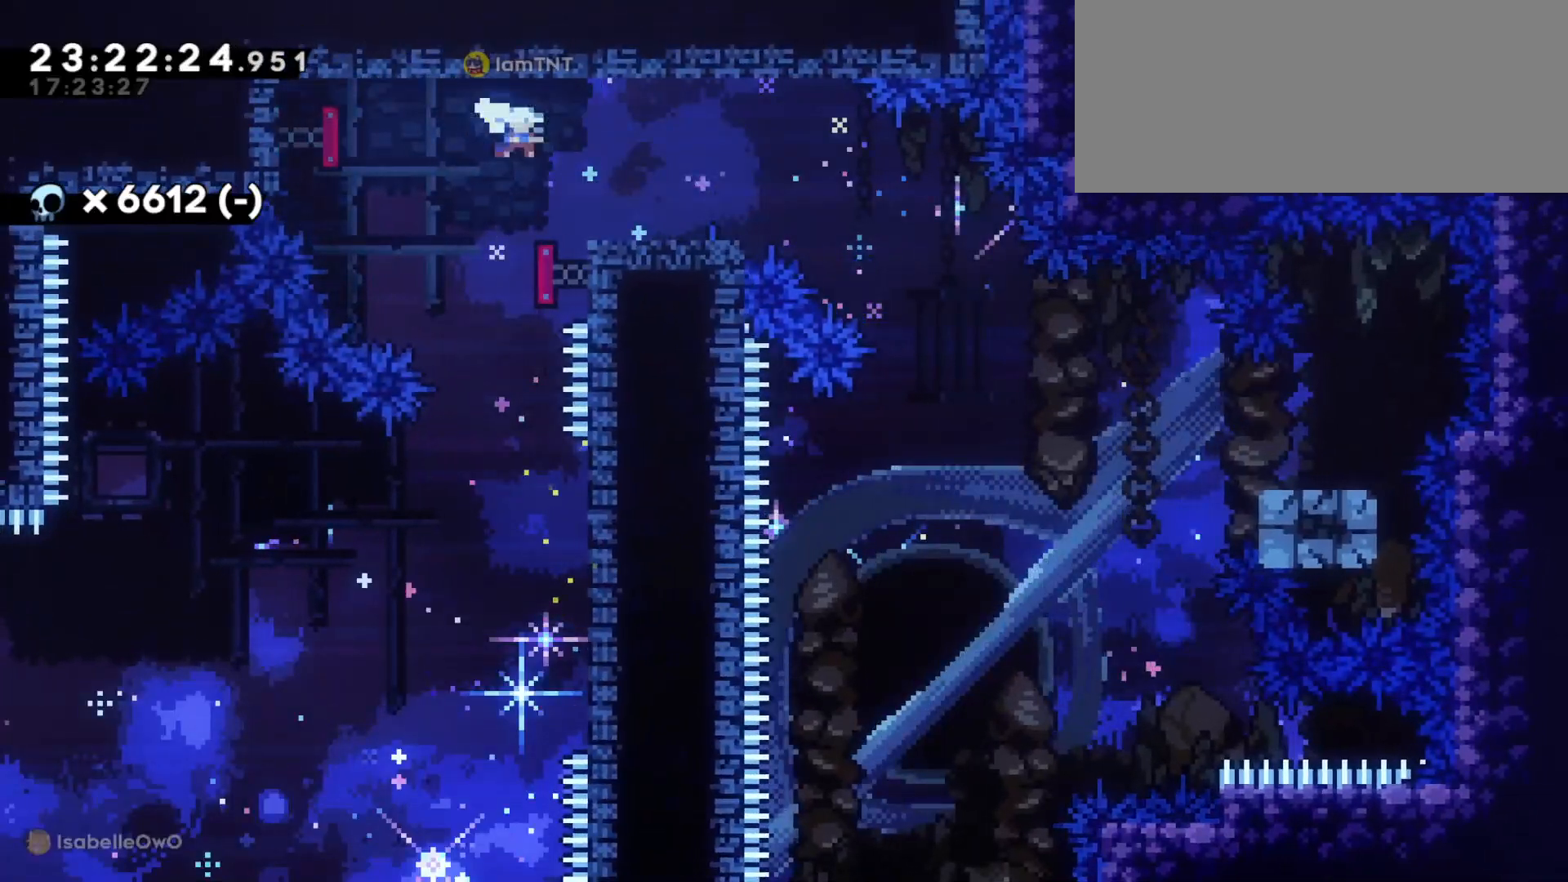
{"keys": ["d", "dash", "s"], "events": [[83, "dash", "up"], [83, "jump", "down"], [166, "dash", "down"], [216, "jump", "up"], [266, "dash", "up"], [500, "dash", "down"]]}
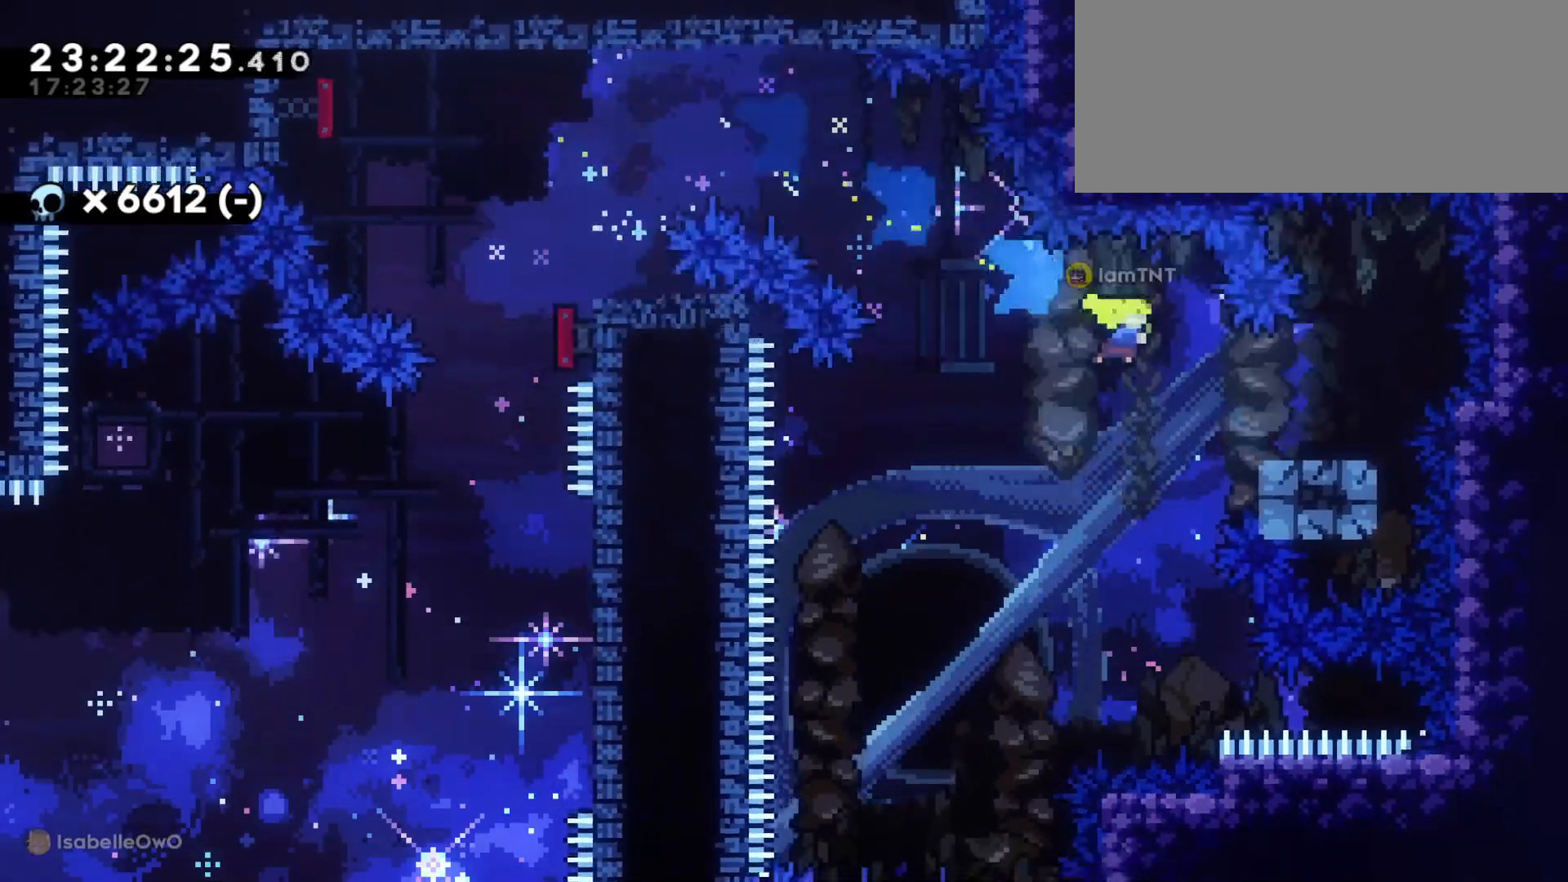
{"keys": [], "events": [[133, "a", "down"], [150, "jump", "down"], [166, "dash", "up"], [183, "d", "up"], [283, "jump", "up"], [416, "s", "up"], [433, "a", "up"]]}